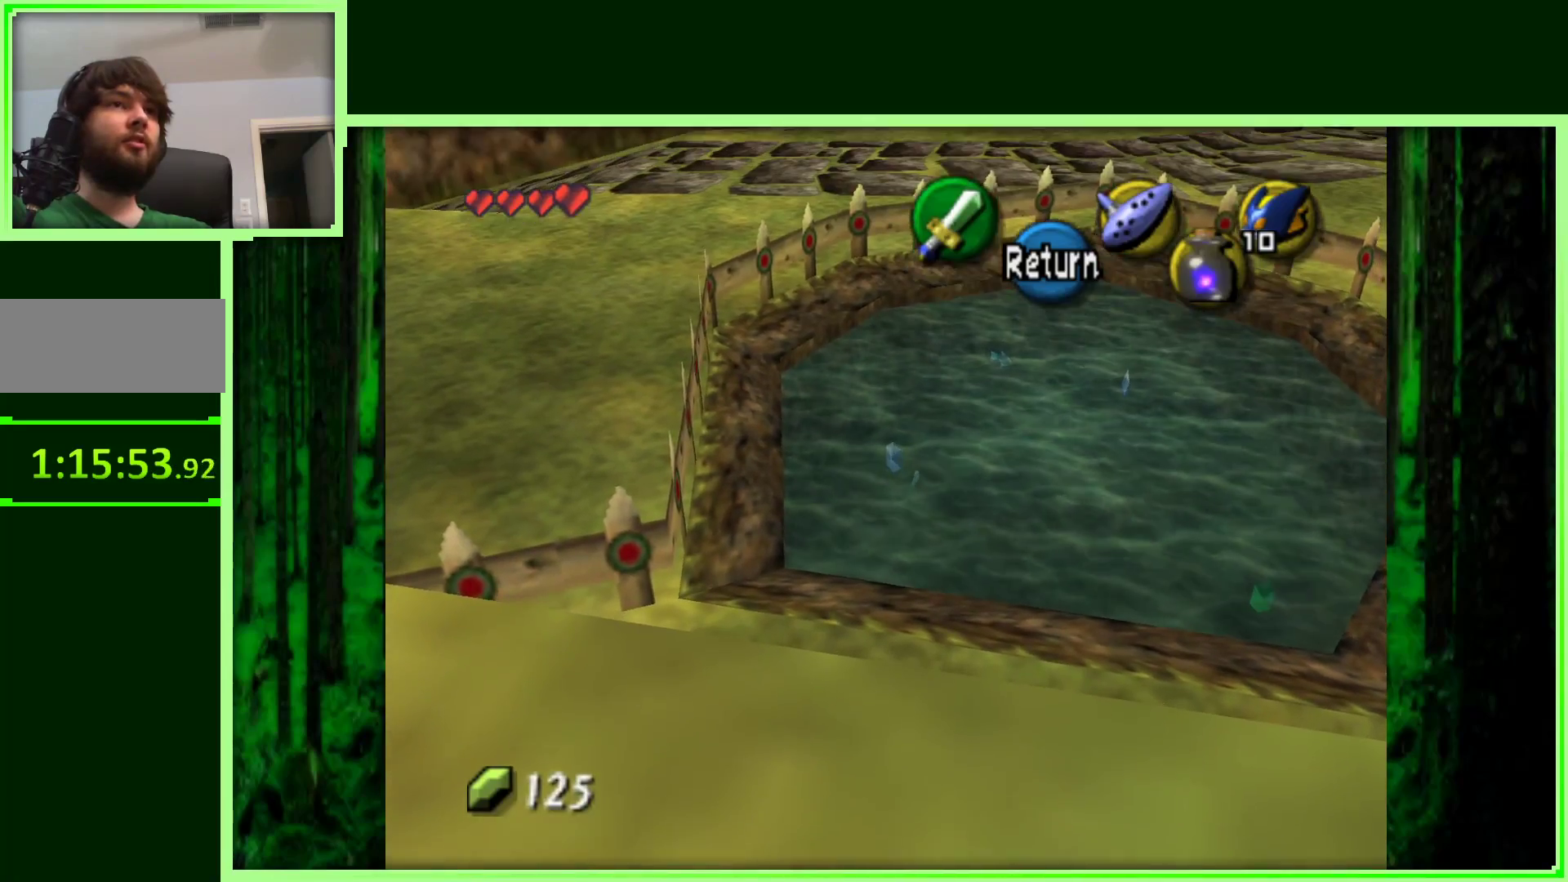
Gameplay with a controller (Nintendo layout); each line is a JSON object with the inputs held at the frame after it. "events" lists button and stick changes between this image and that frame as [ms after this image, input, new state], when the widget could be followed in between. Not read: L3 R3.
{"buttons": [], "left_stick": "up", "events": []}
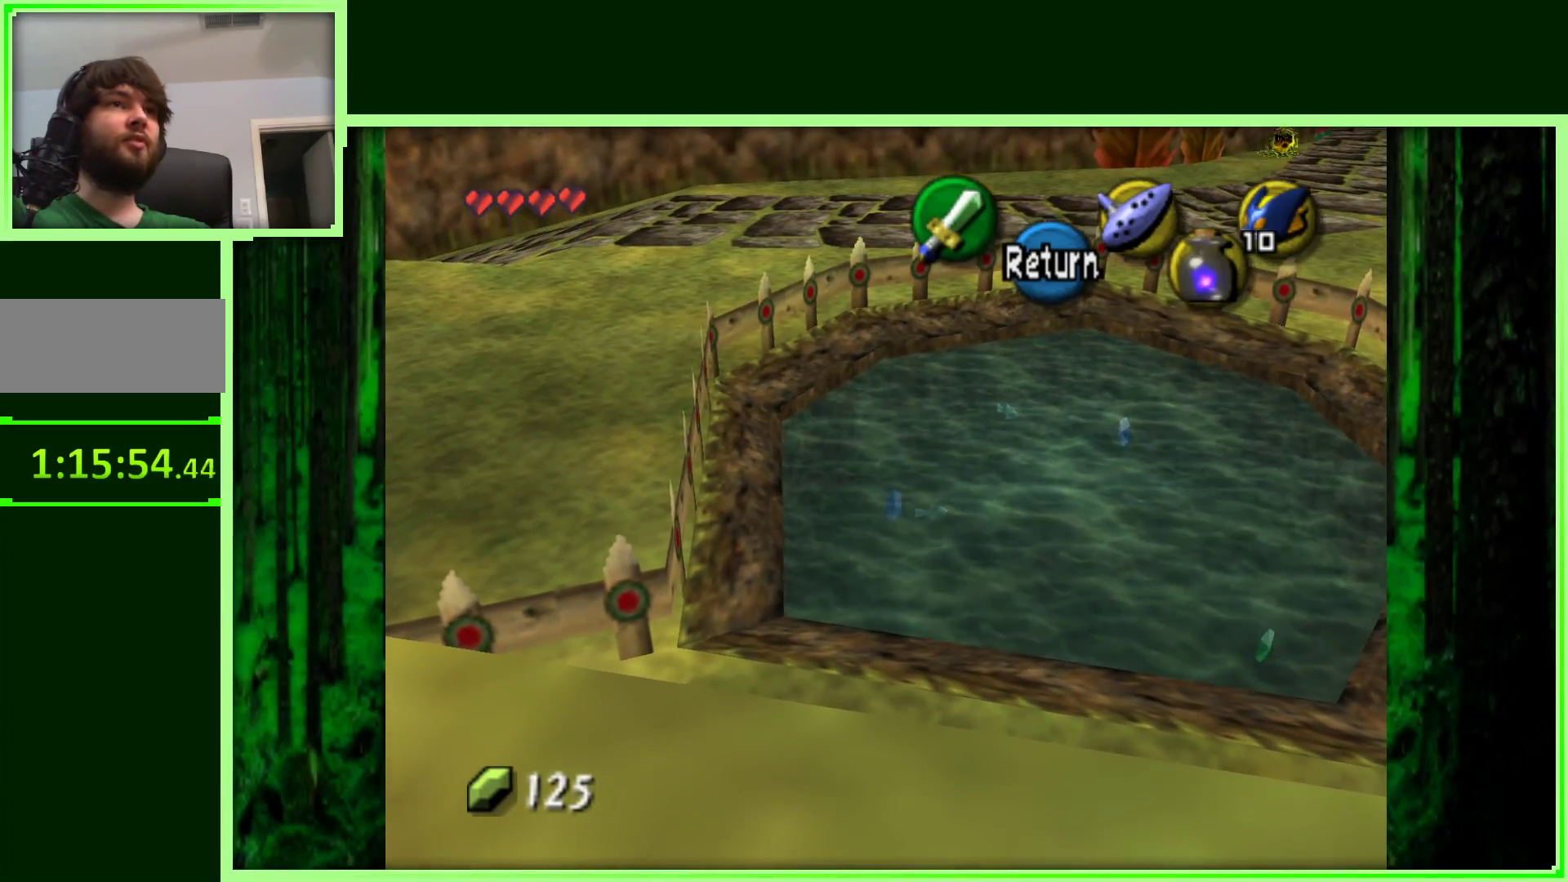
{"buttons": [], "left_stick": "up", "events": []}
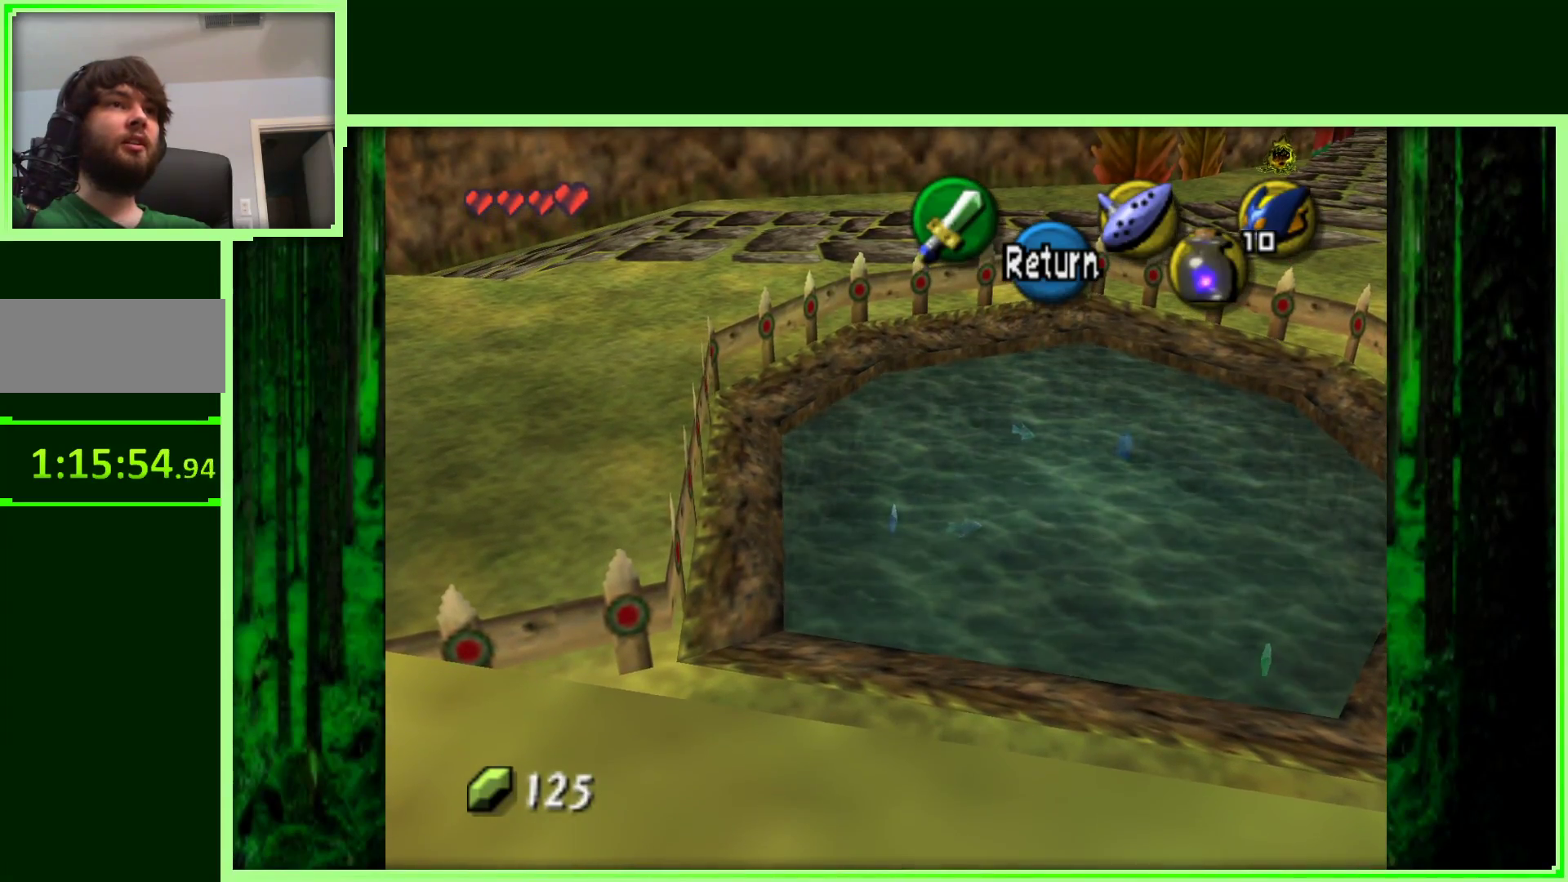
{"buttons": [], "left_stick": "center", "events": [[217, "left_stick", "center"]]}
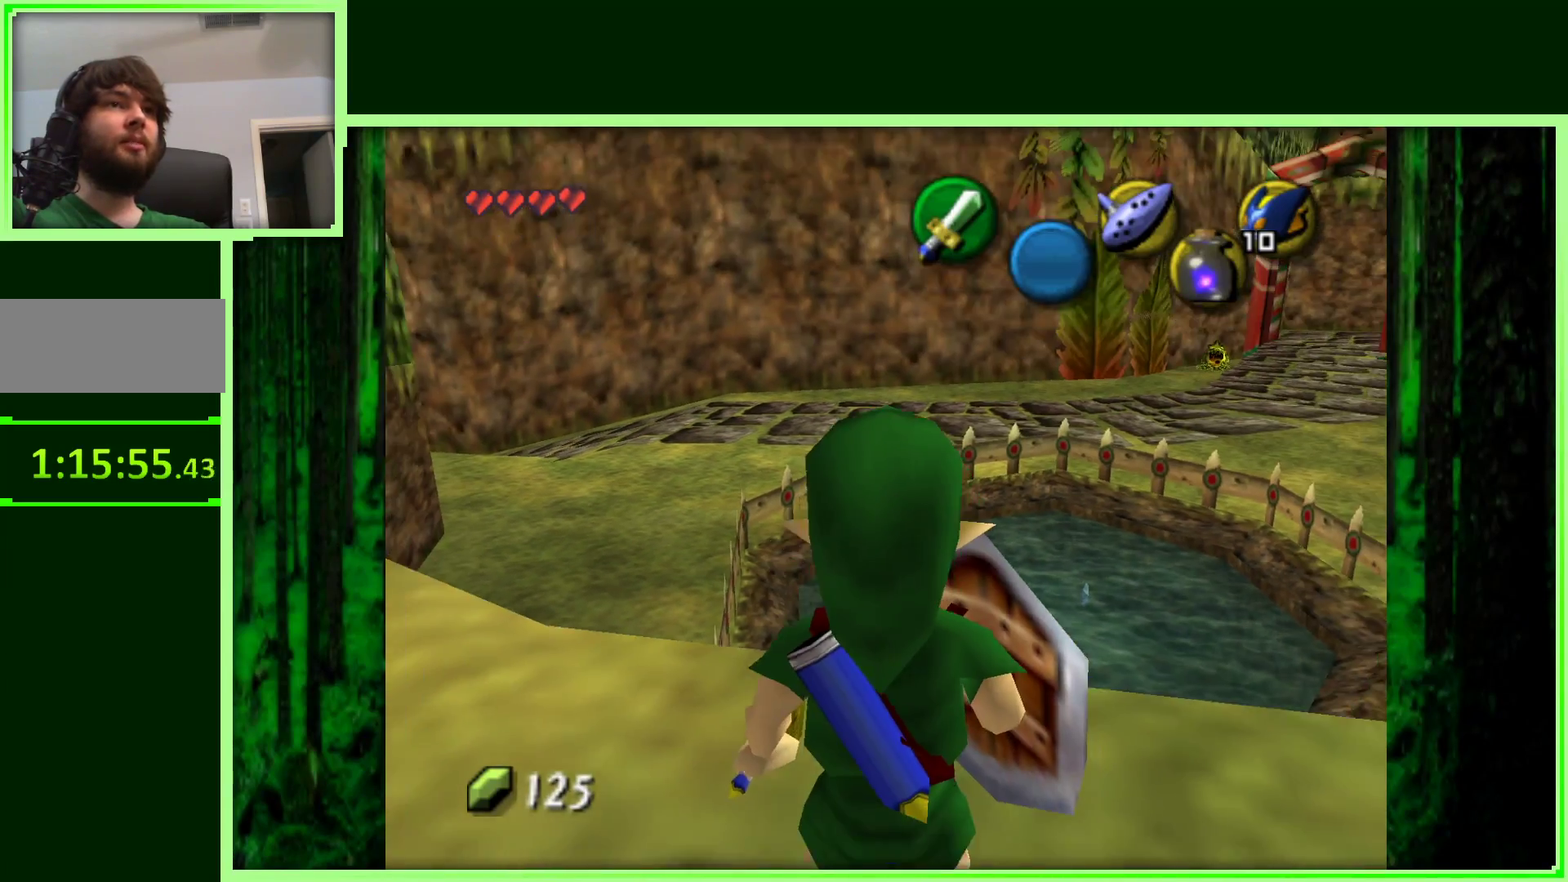
{"buttons": ["A"], "left_stick": "up", "events": [[100, "left_stick", "up-right"], [333, "A", "down"], [450, "left_stick", "up"]]}
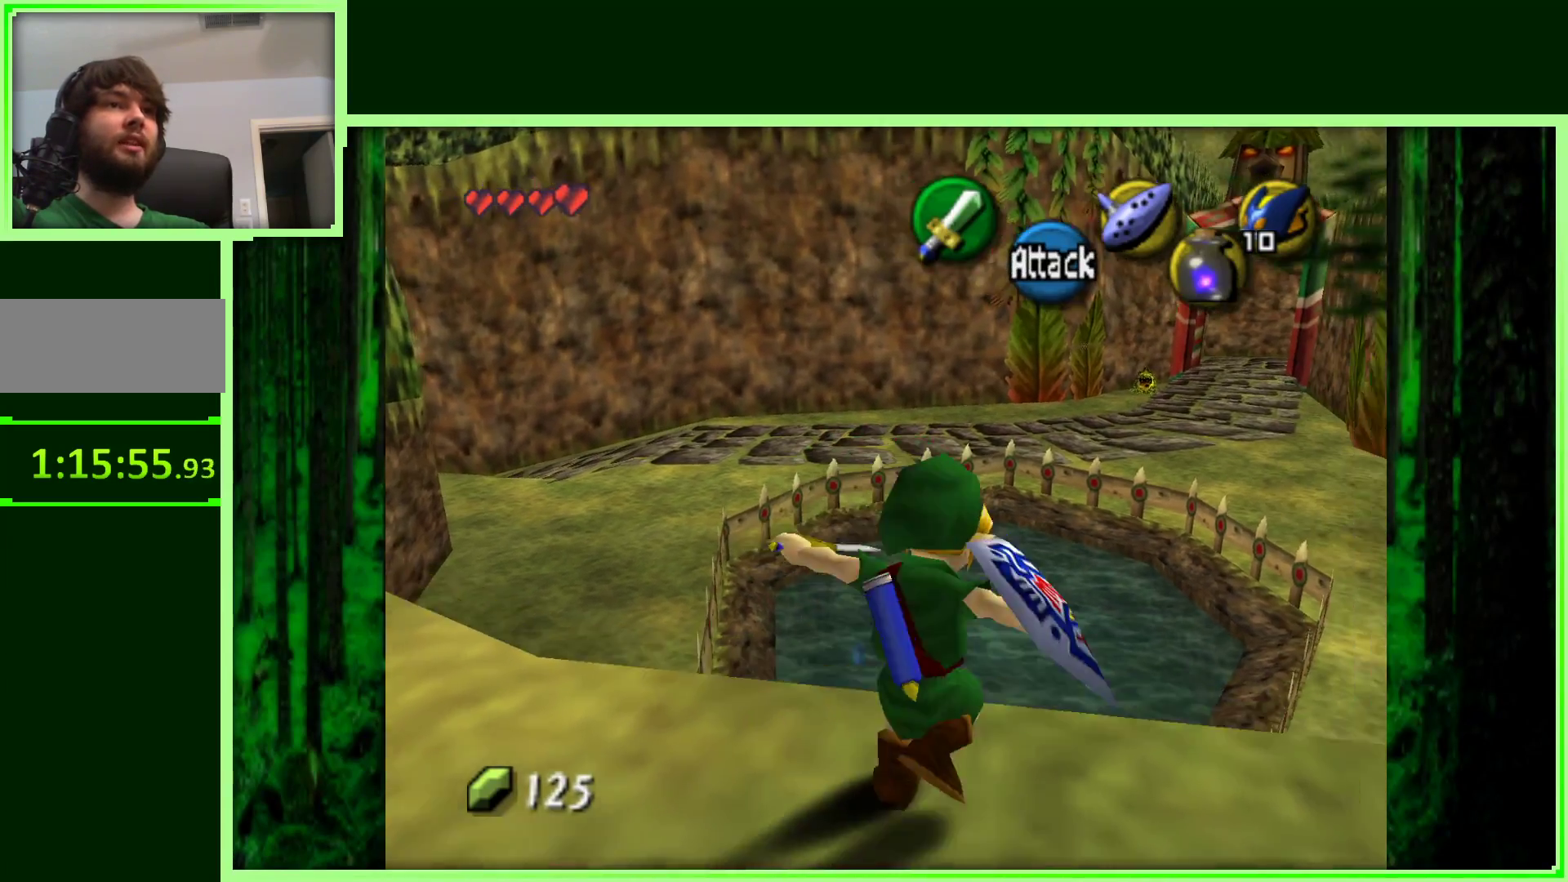
{"buttons": ["A"], "left_stick": "up", "events": []}
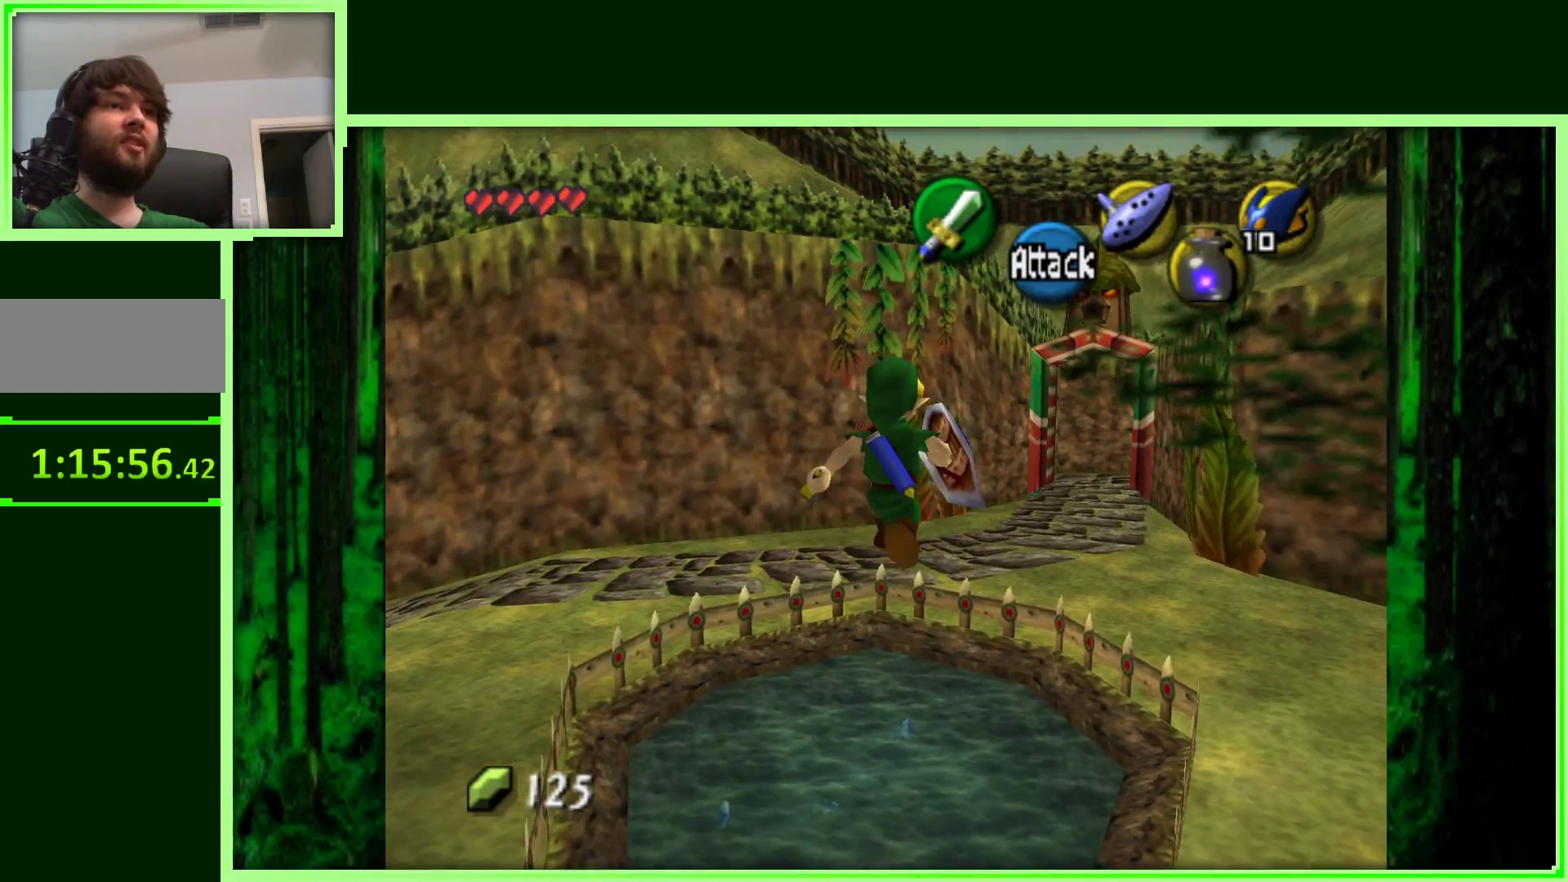
{"buttons": [], "left_stick": "up", "events": [[267, "A", "up"]]}
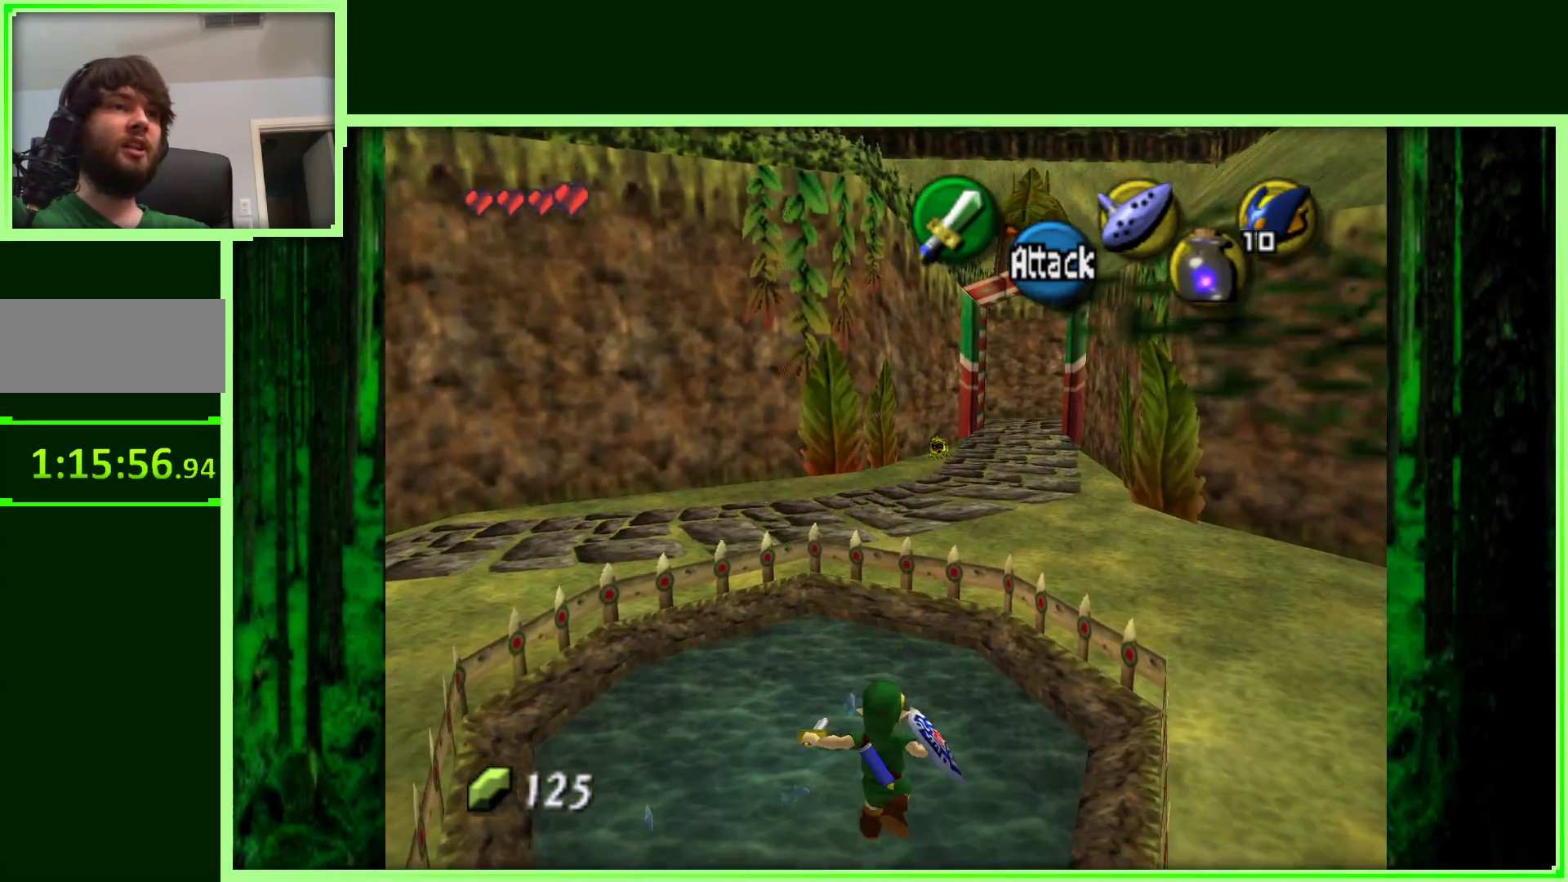
{"buttons": [], "left_stick": "center", "events": [[333, "left_stick", "center"]]}
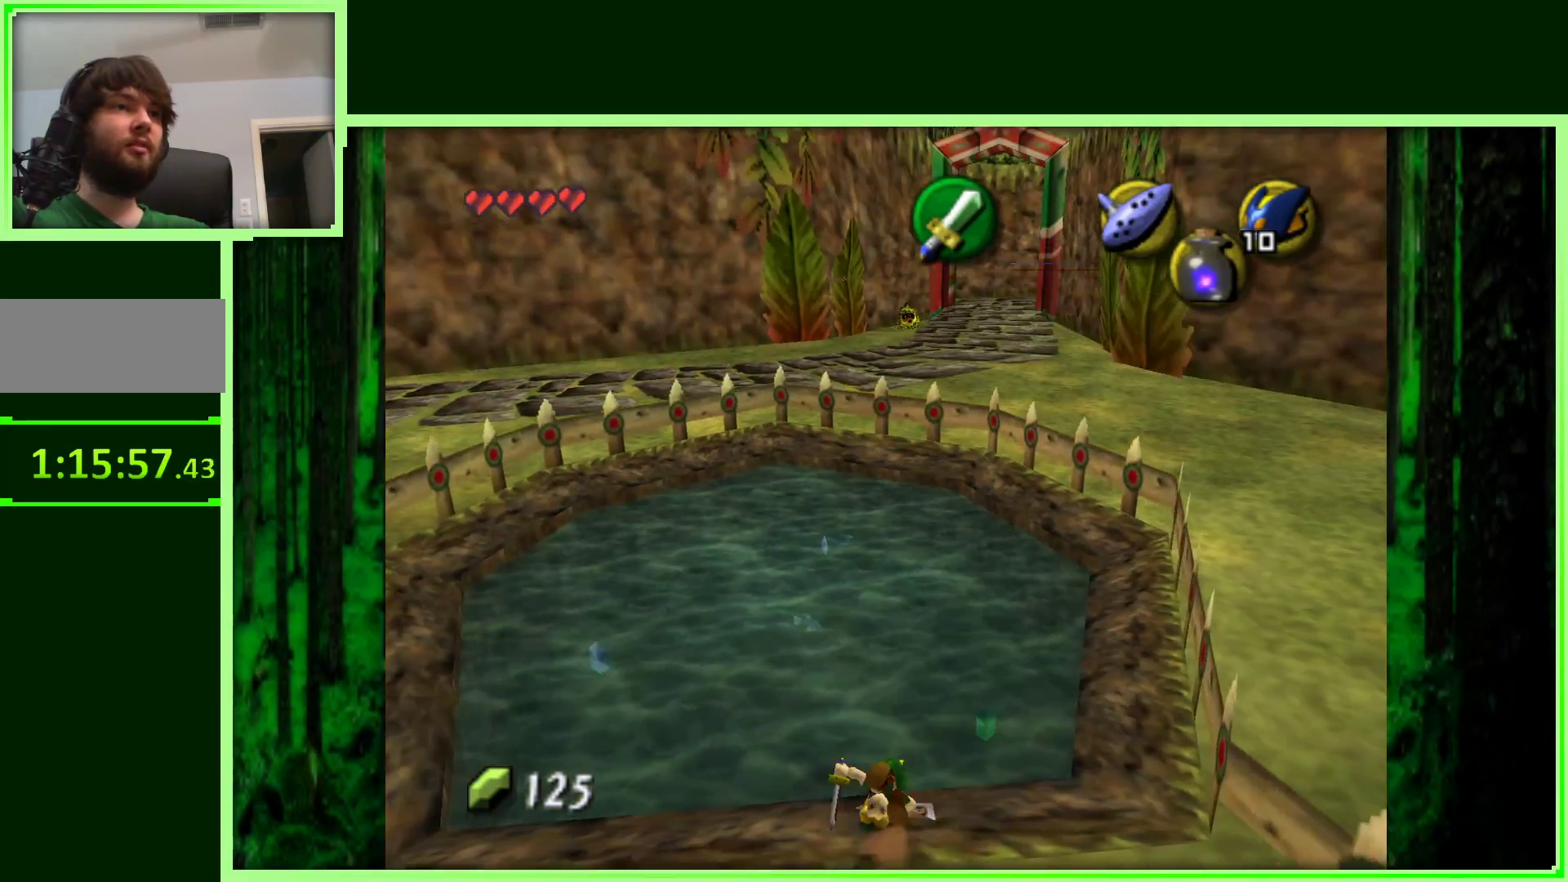
{"buttons": [], "left_stick": "right", "events": [[467, "left_stick", "right"]]}
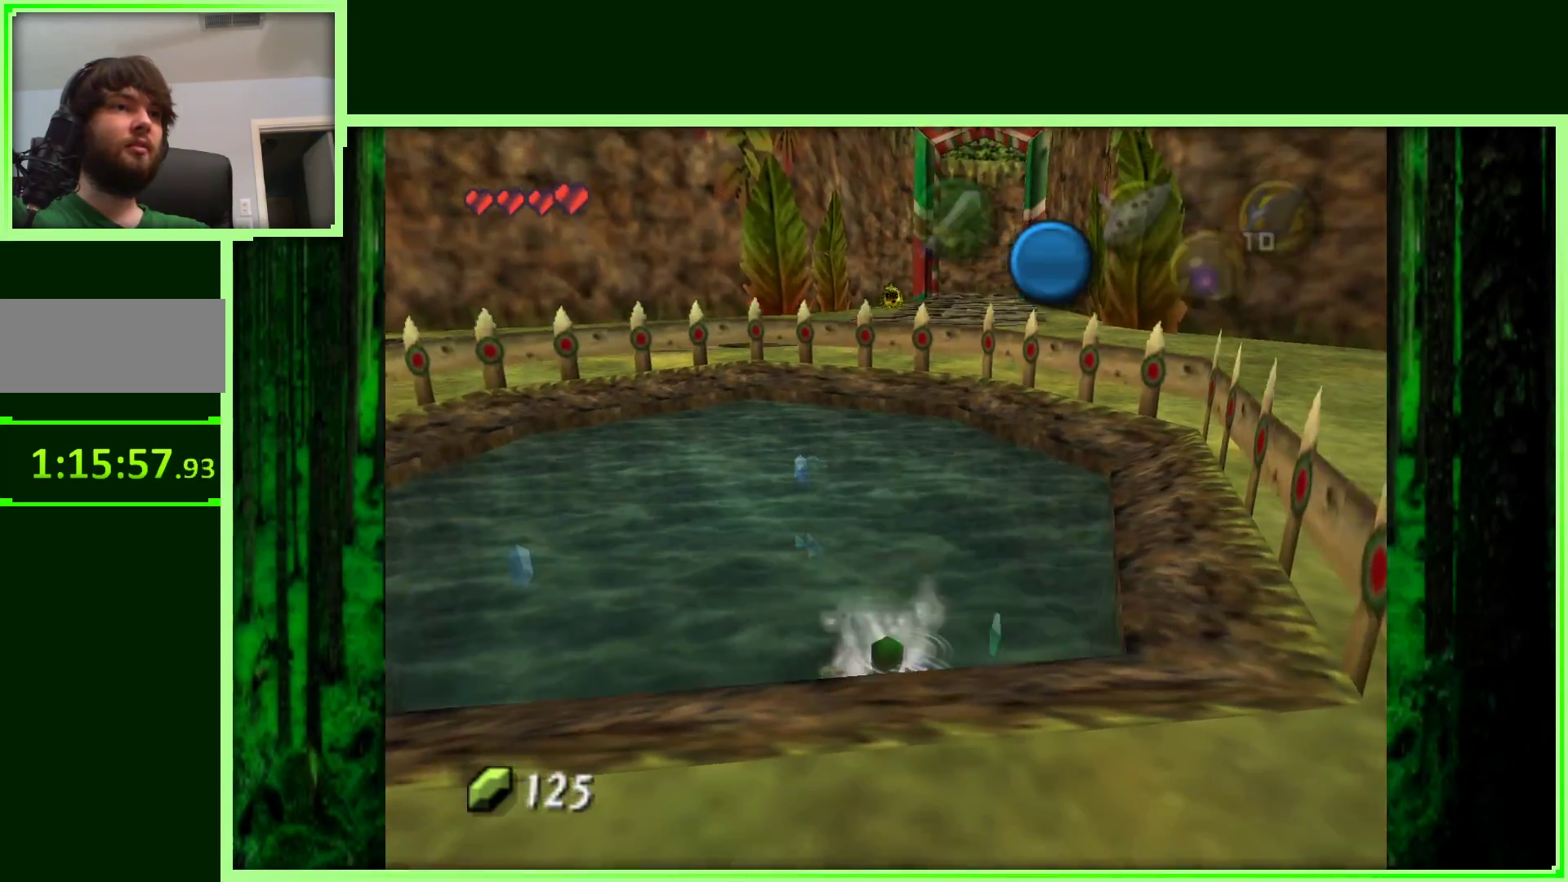
{"buttons": [], "left_stick": "up-left", "events": [[167, "left_stick", "up-right"], [300, "left_stick", "up"], [400, "left_stick", "up-left"]]}
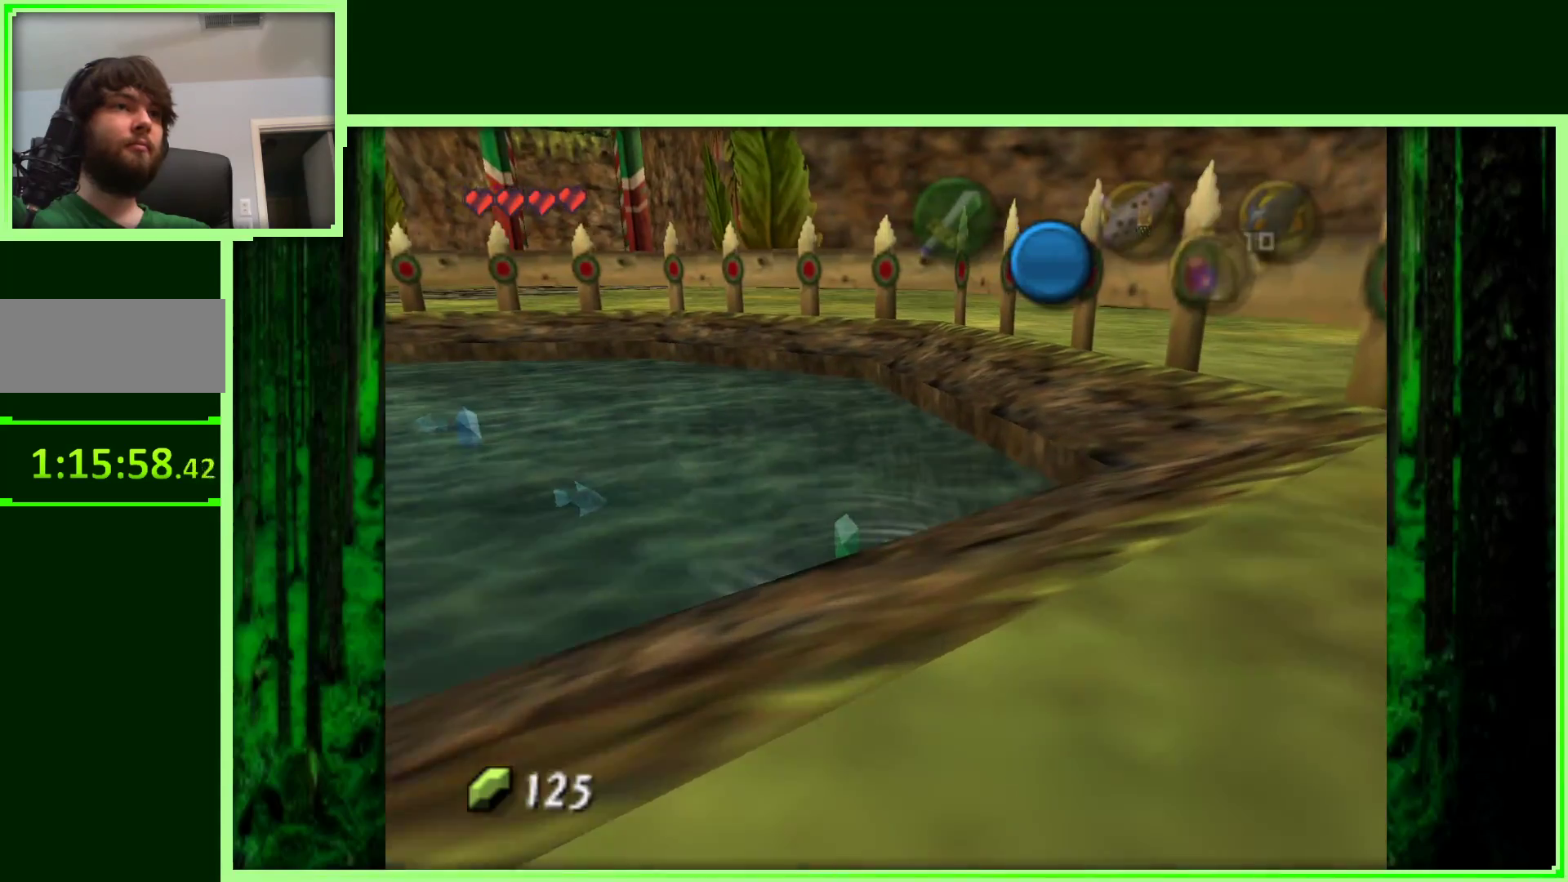
{"buttons": [], "left_stick": "up", "events": [[333, "left_stick", "up"]]}
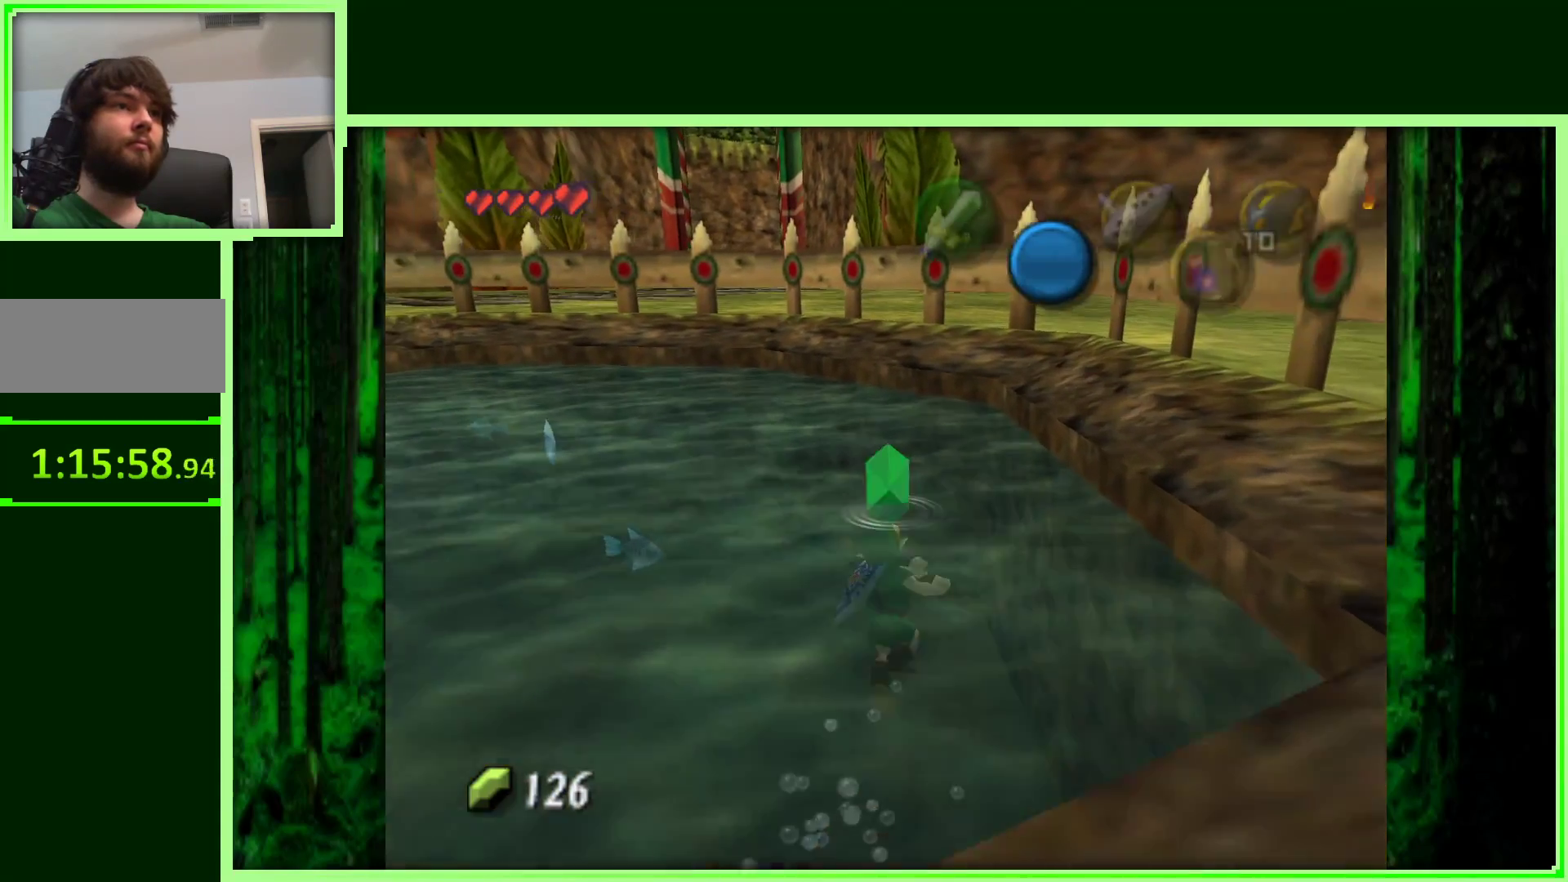
{"buttons": [], "left_stick": "up-left", "events": [[17, "left_stick", "up-left"]]}
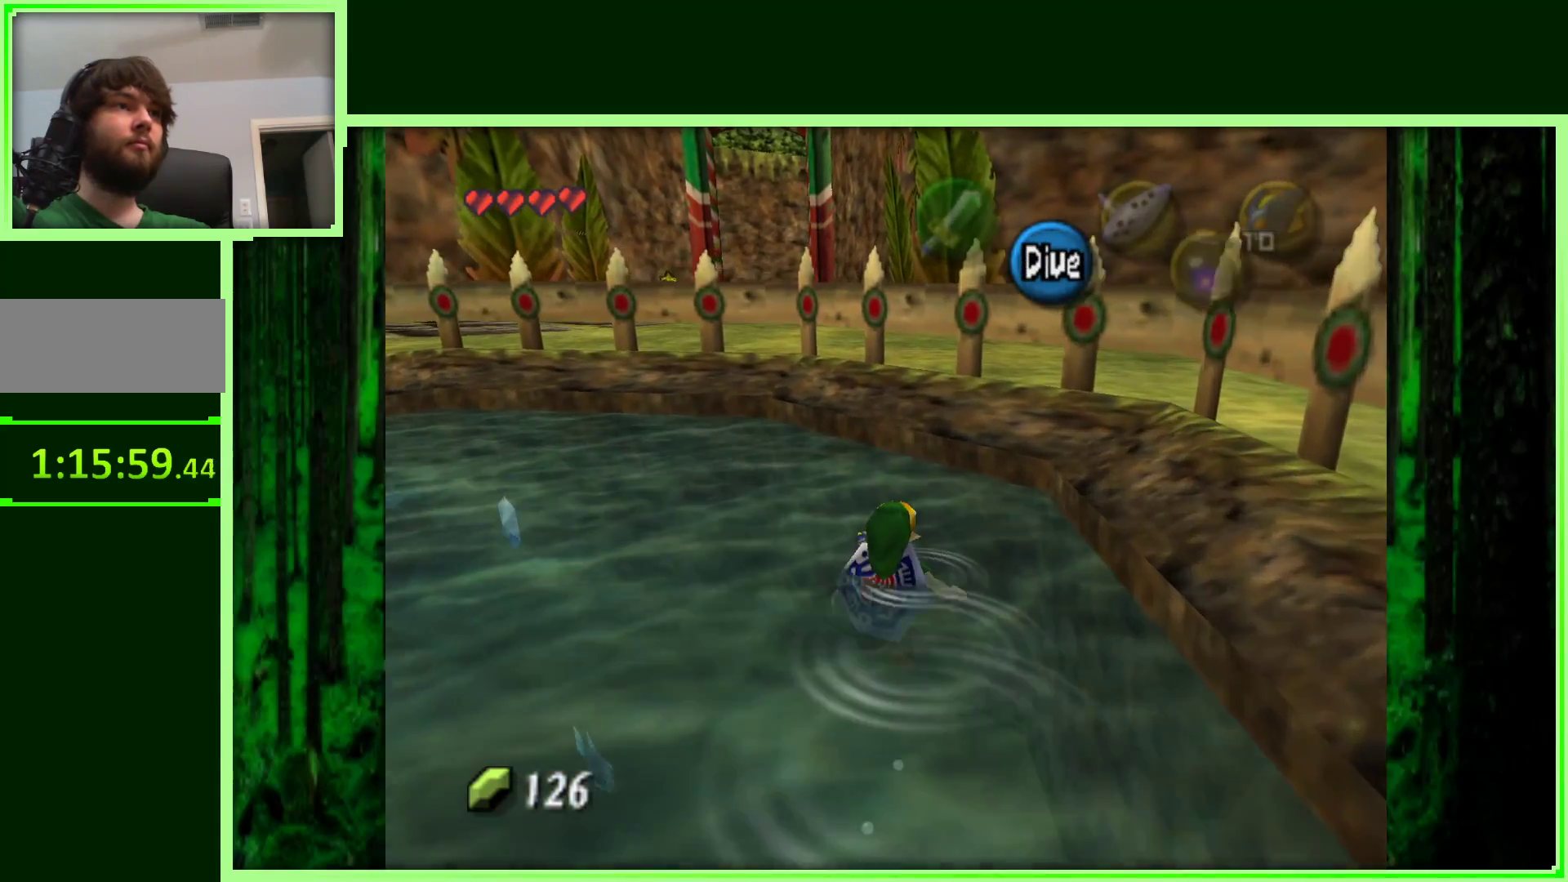
{"buttons": [], "left_stick": "up-left", "events": []}
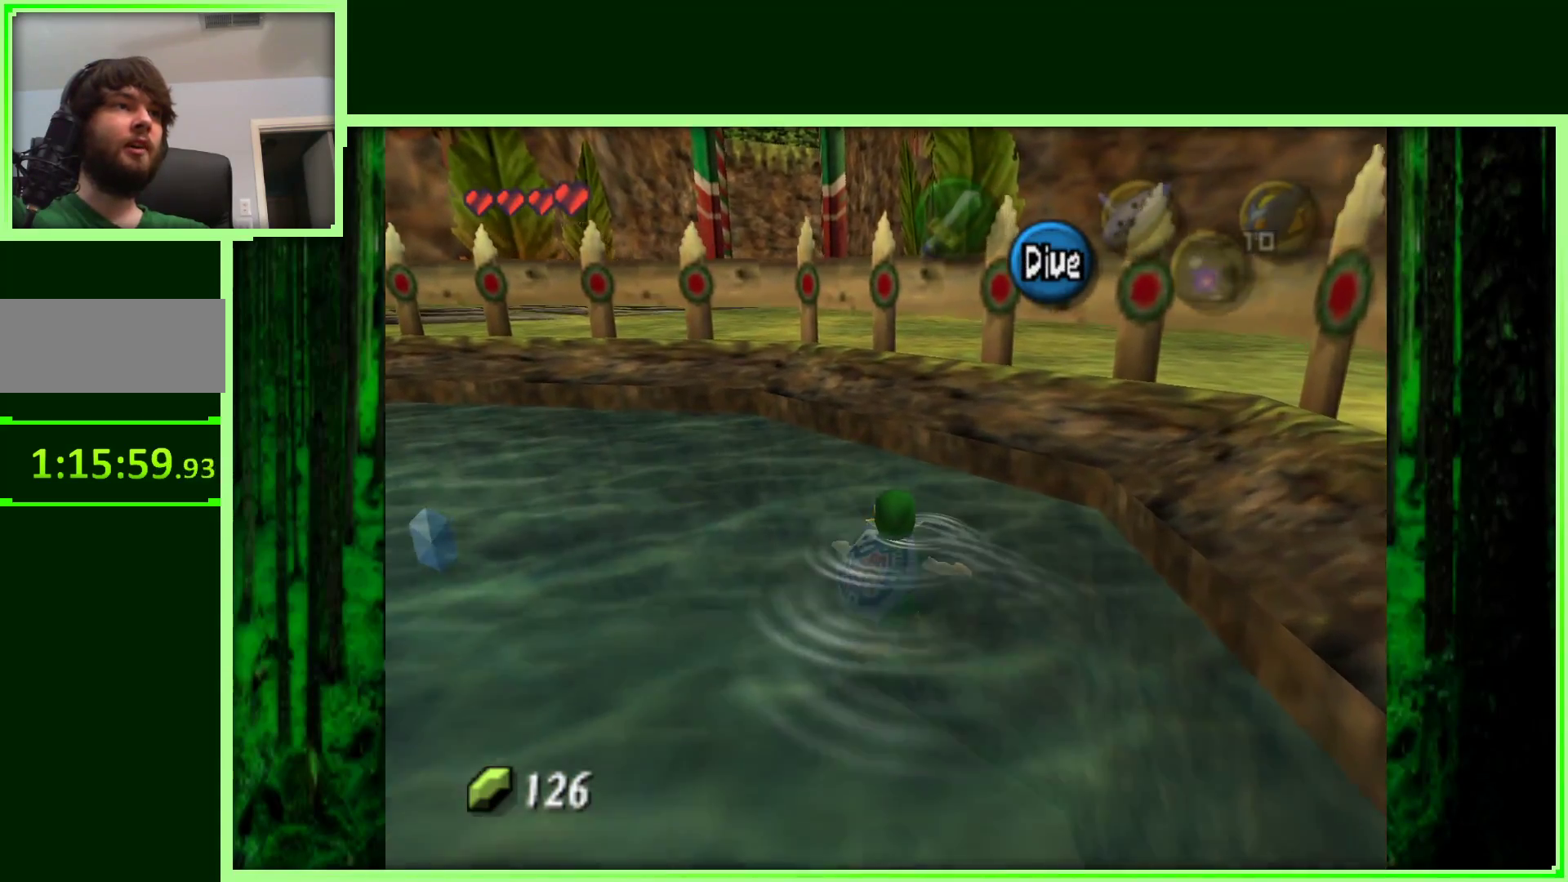
{"buttons": [], "left_stick": "up-left", "events": [[233, "left_stick", "left"], [450, "left_stick", "up-left"]]}
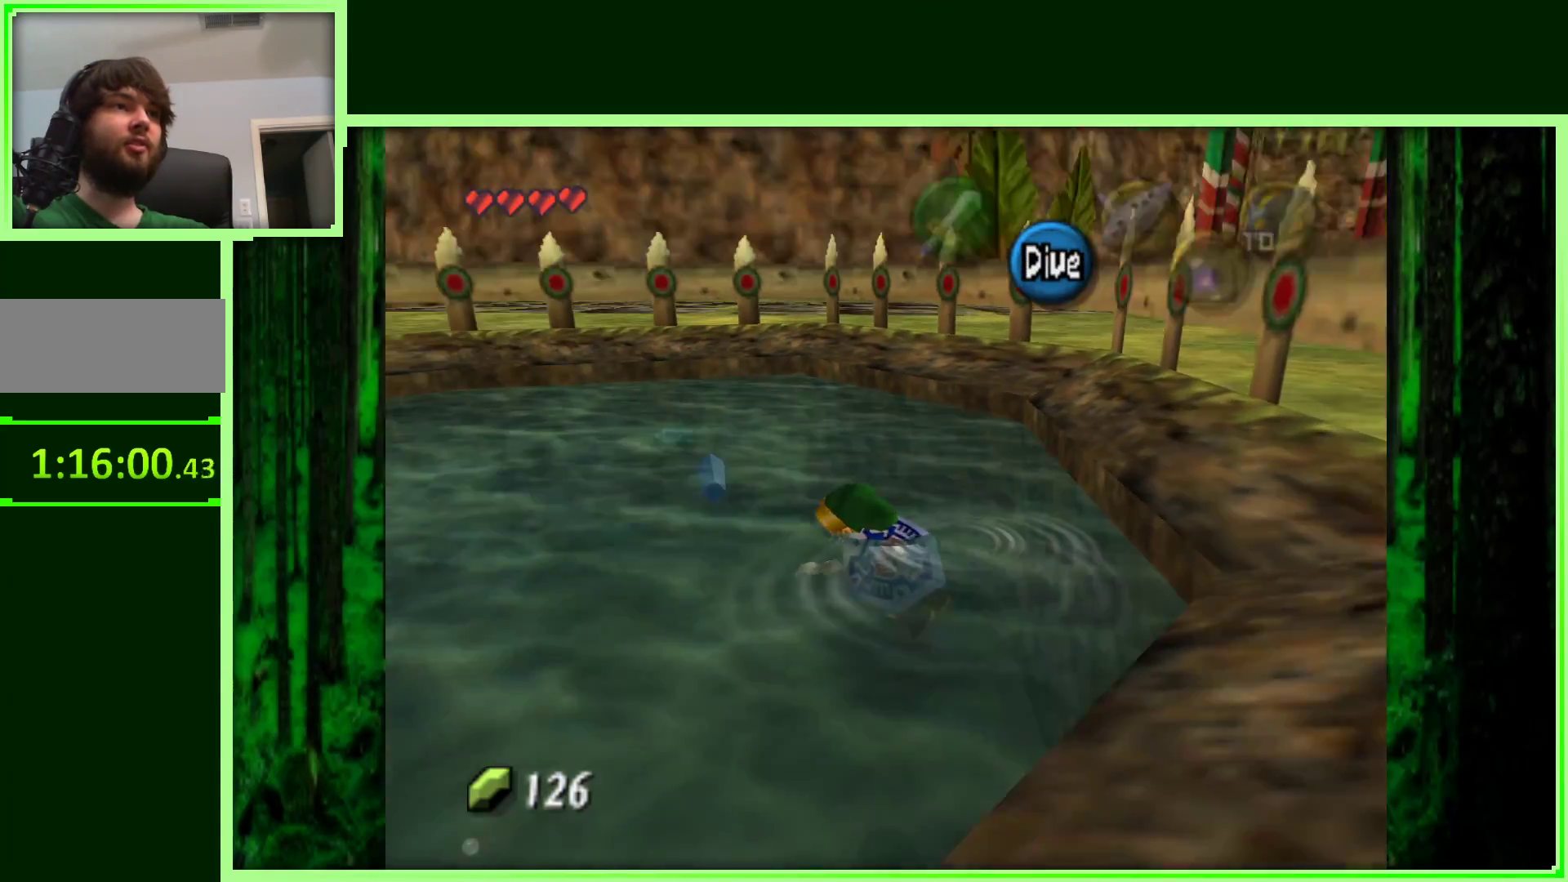
{"buttons": [], "left_stick": "up", "events": [[133, "left_stick", "up"]]}
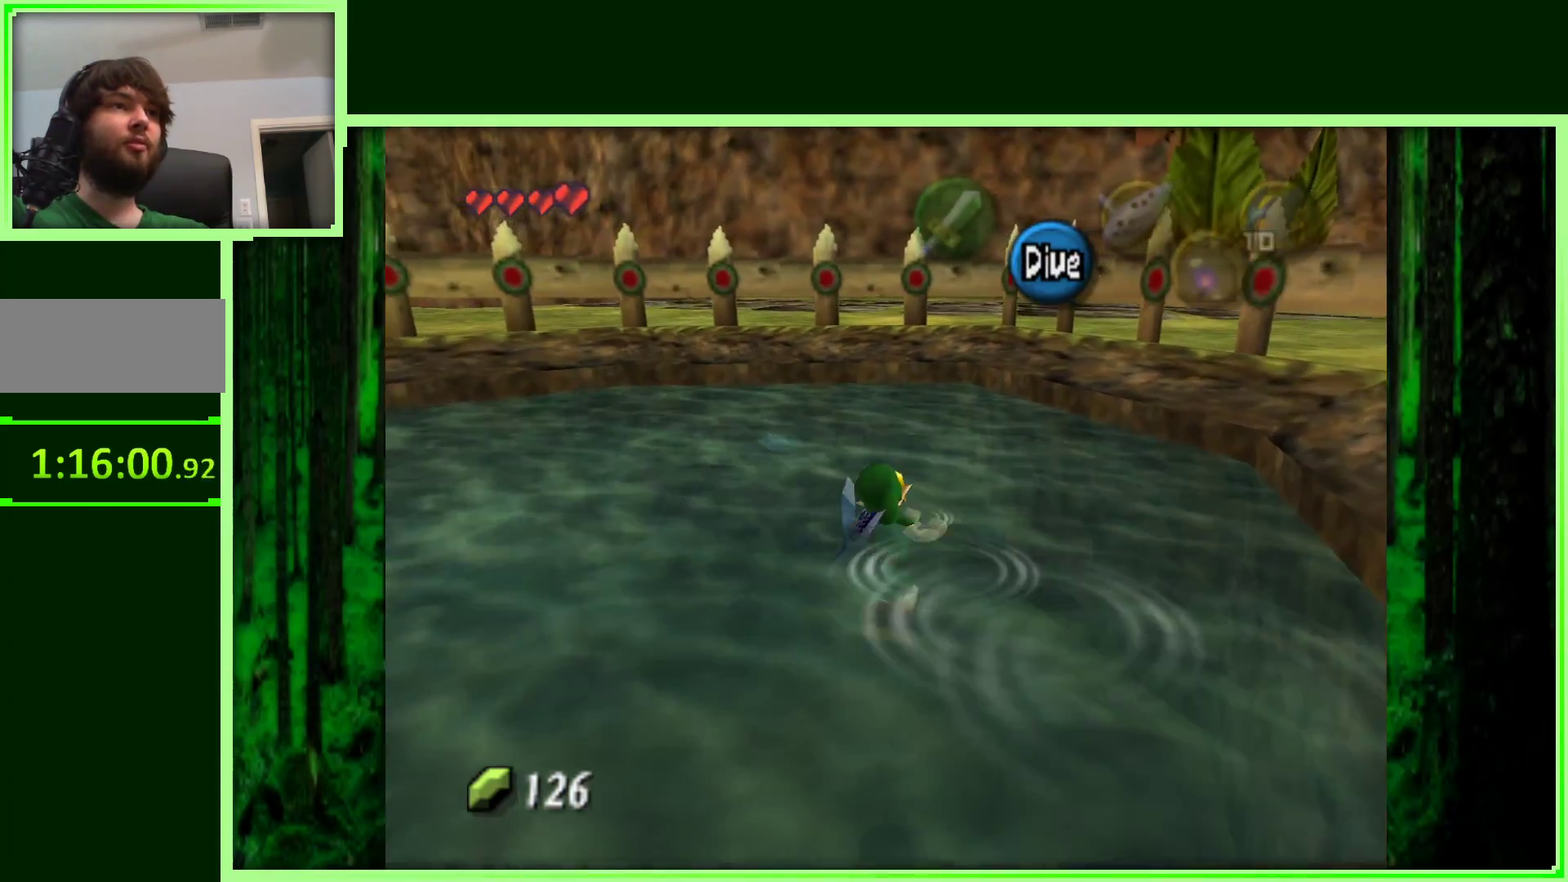
{"buttons": [], "left_stick": "left", "events": [[33, "left_stick", "up-left"], [400, "left_stick", "left"]]}
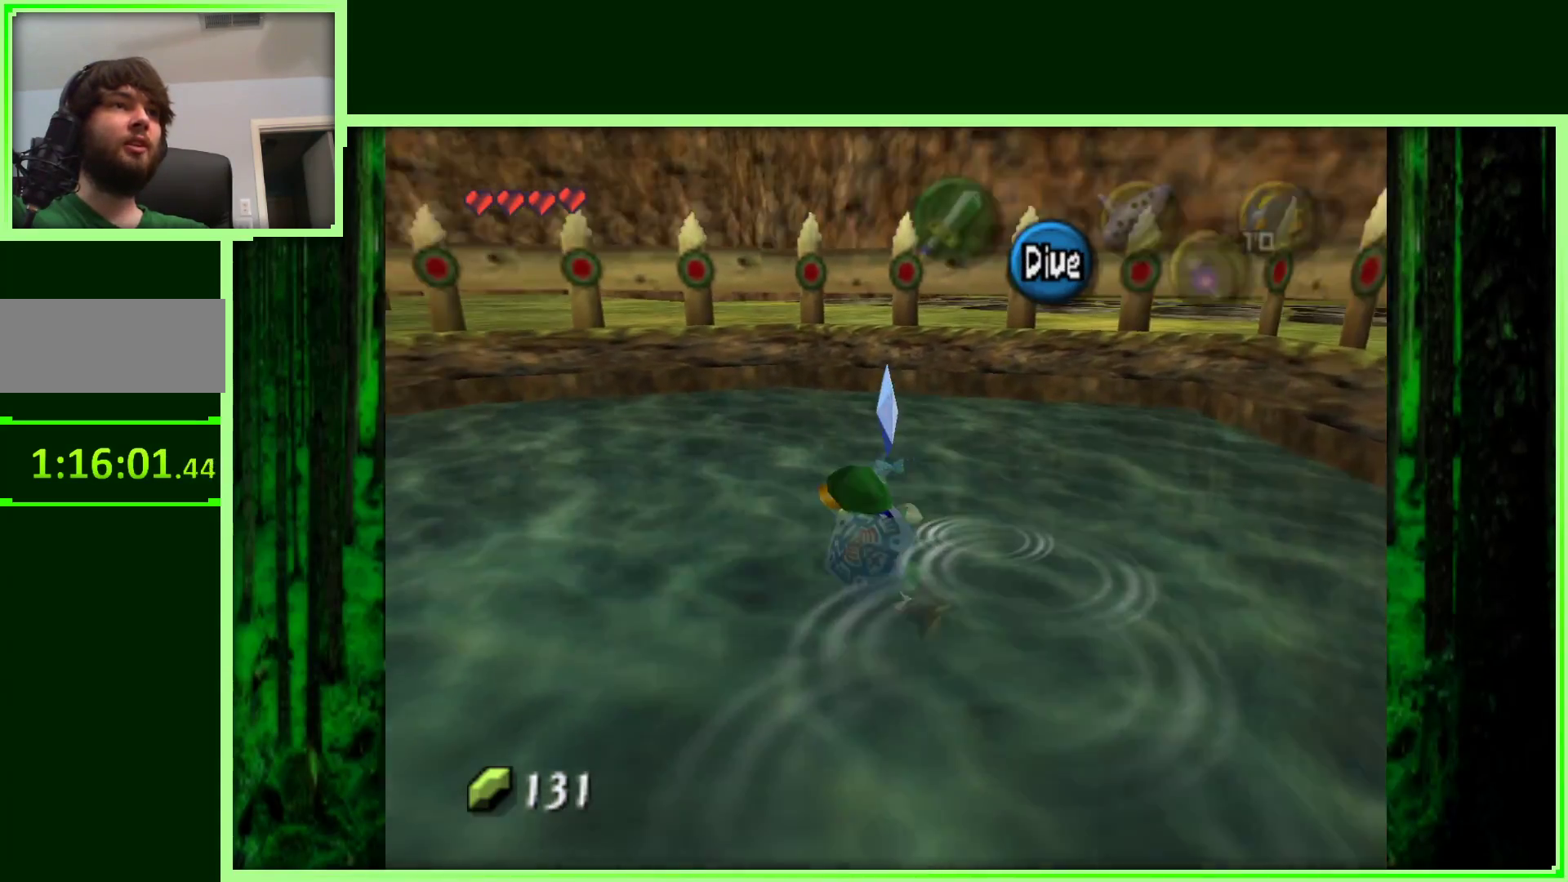
{"buttons": [], "left_stick": "up-left", "events": [[233, "left_stick", "up-left"]]}
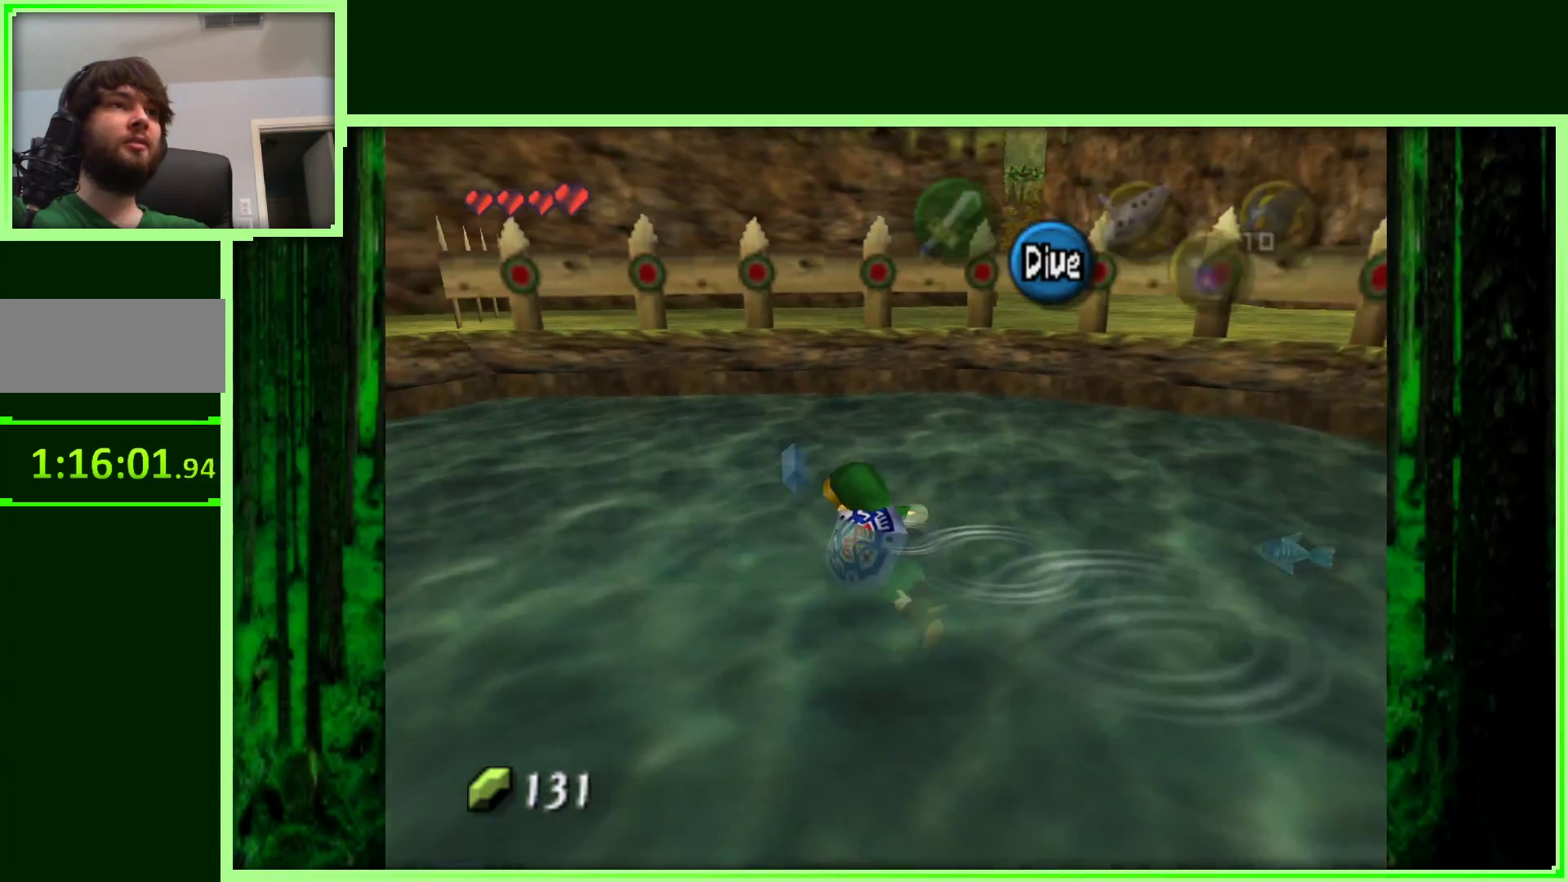
{"buttons": [], "left_stick": "up", "events": [[383, "left_stick", "up"]]}
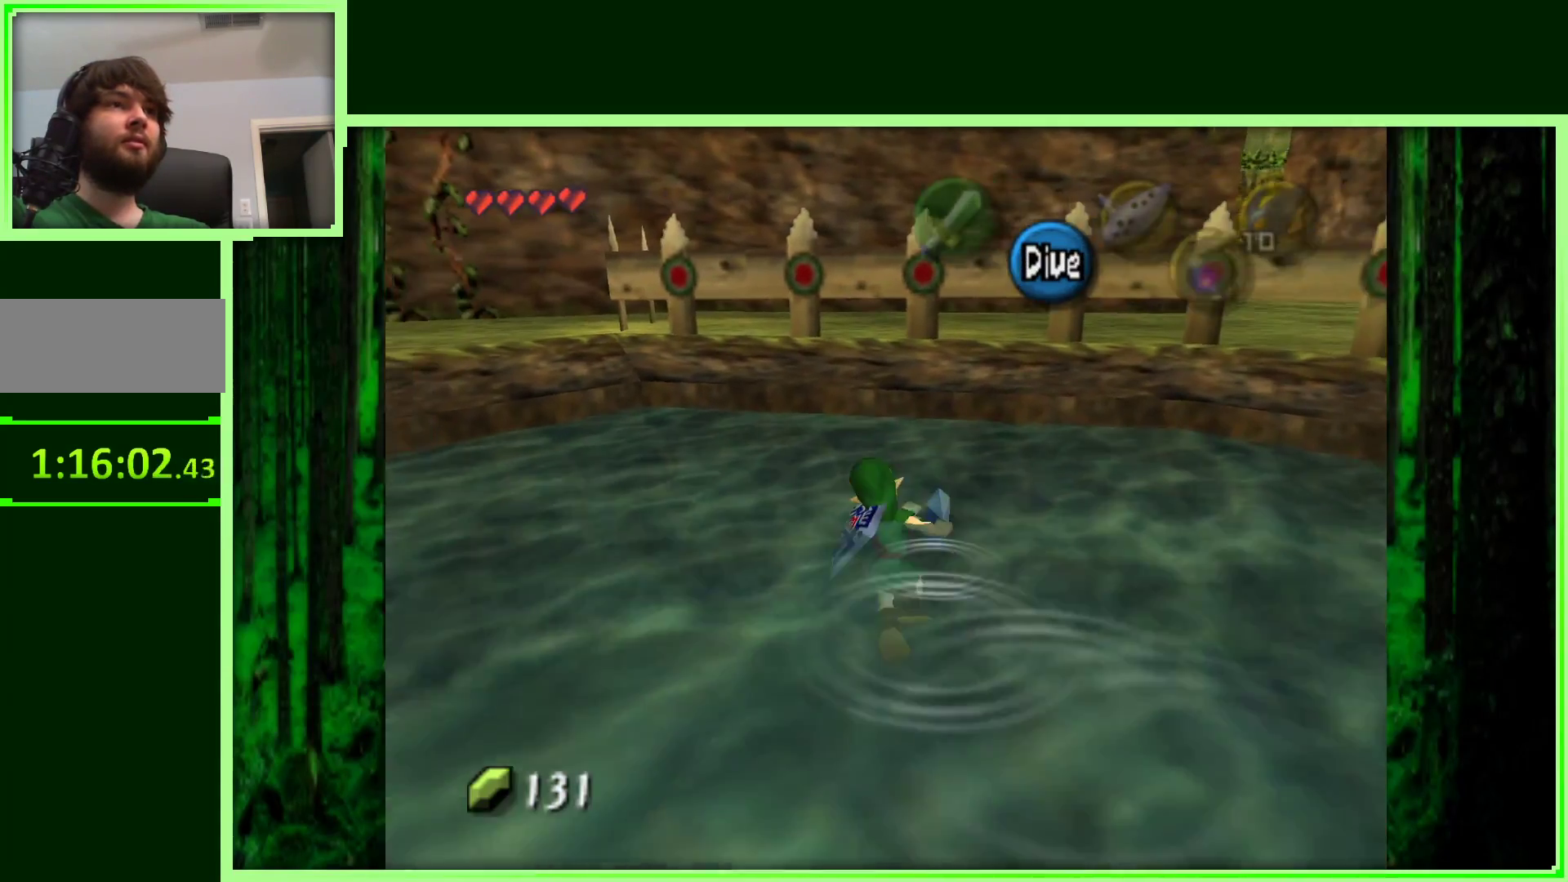
{"buttons": [], "left_stick": "up-left", "events": [[50, "left_stick", "up-left"]]}
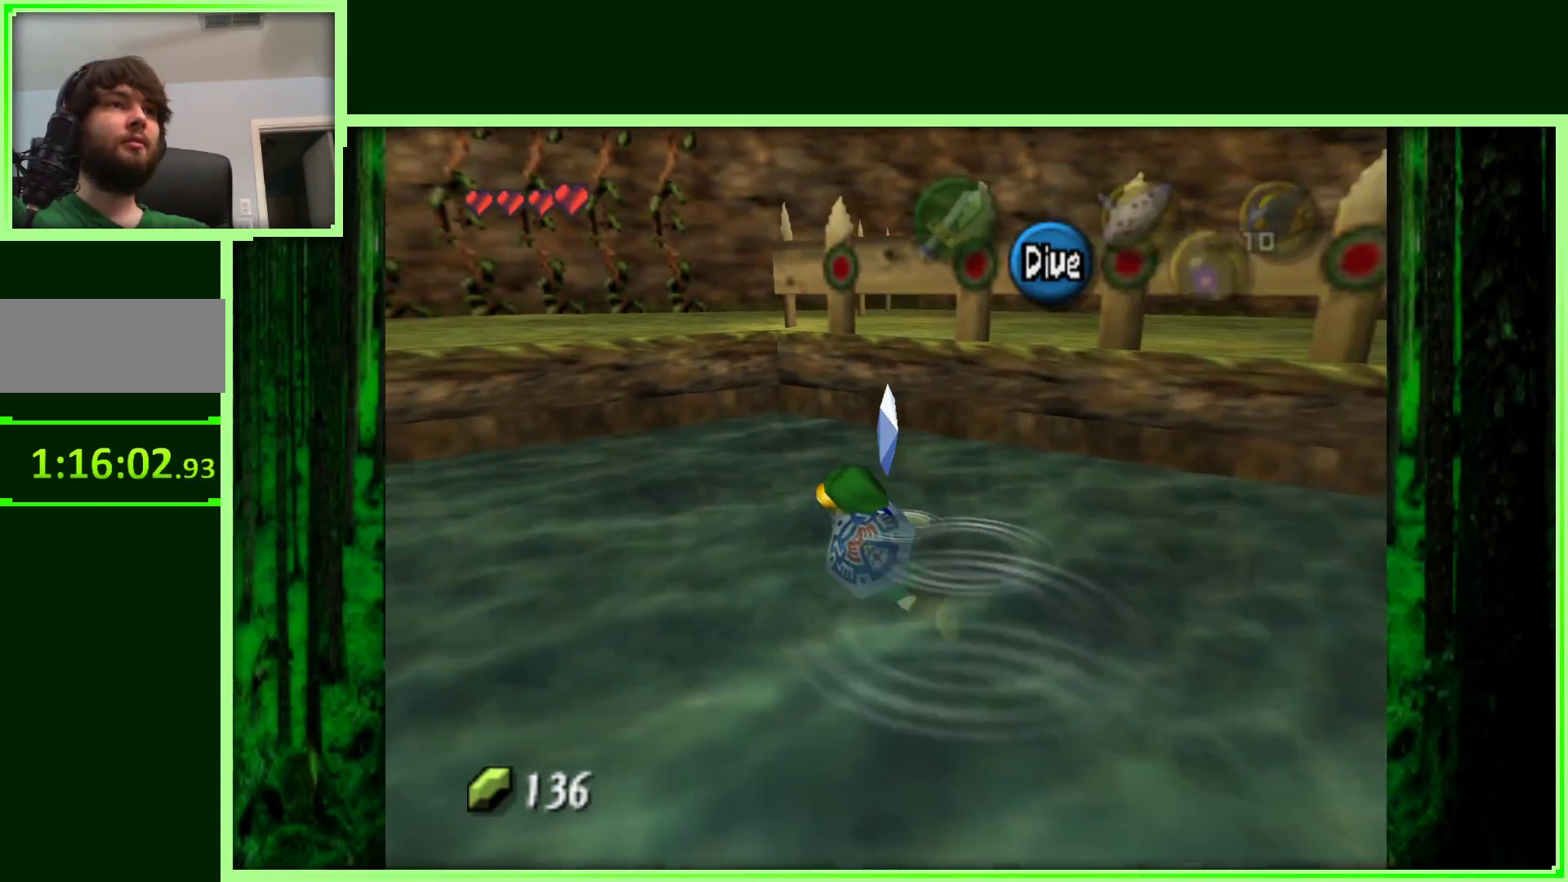
{"buttons": [], "left_stick": "up", "events": [[317, "left_stick", "up"]]}
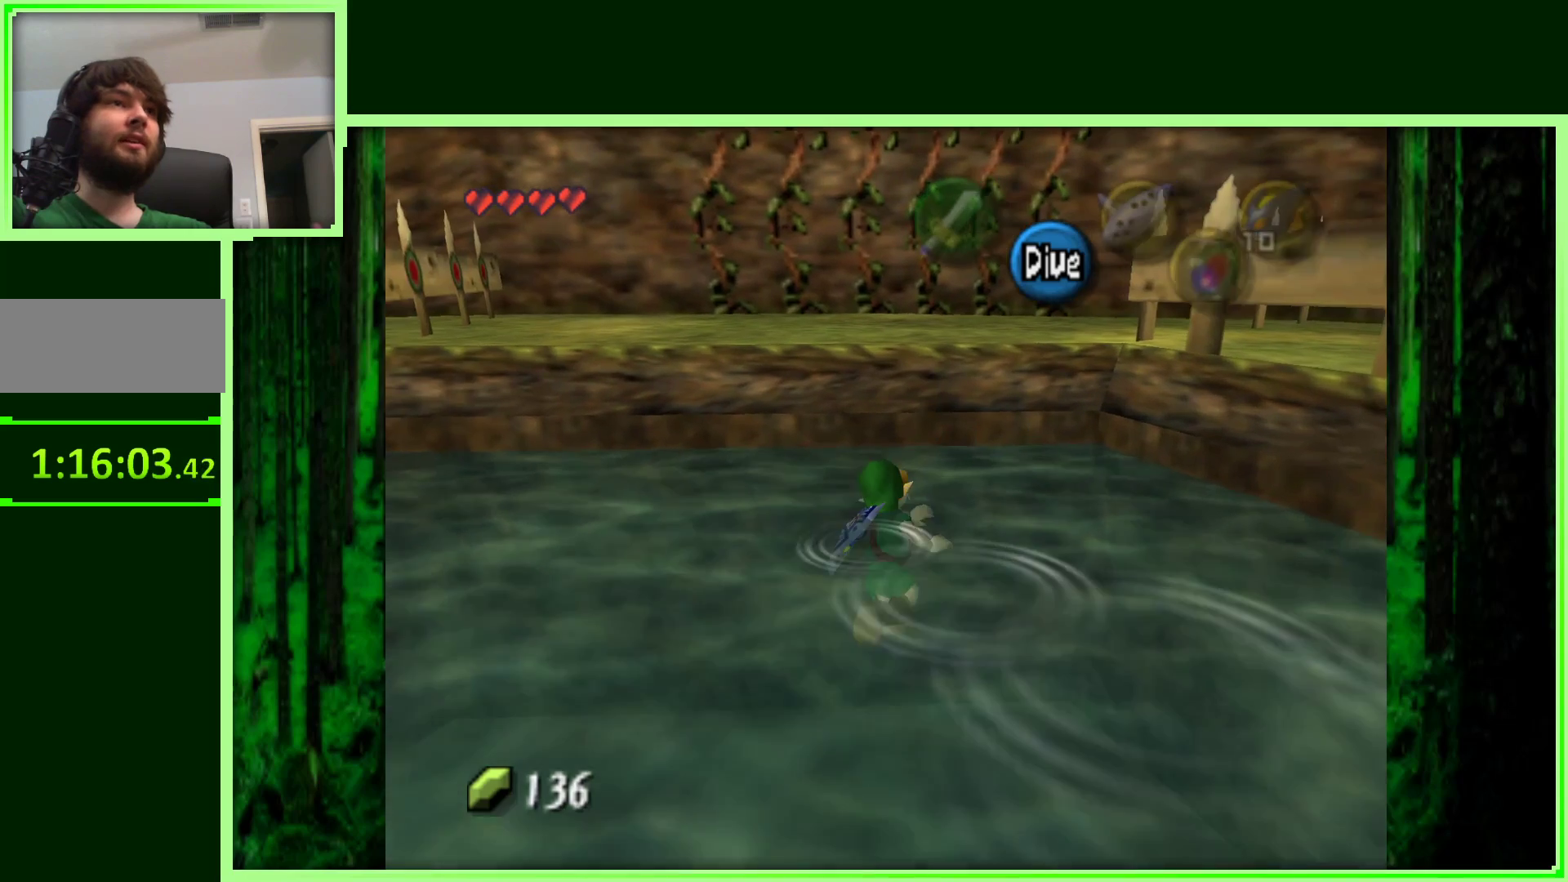
{"buttons": [], "left_stick": "up", "events": []}
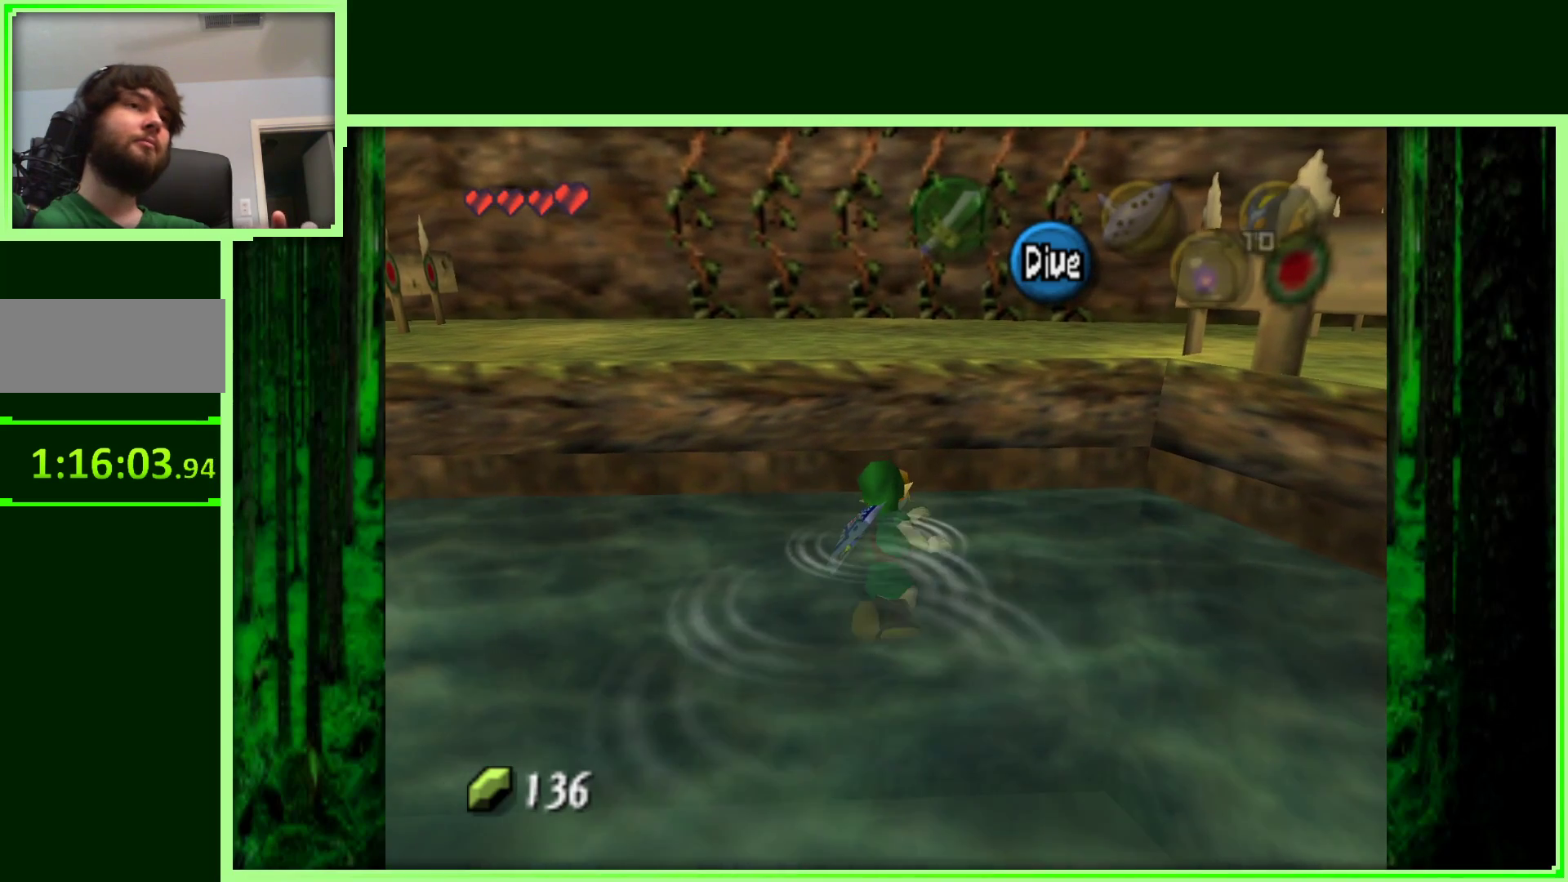
{"buttons": [], "left_stick": "up", "events": []}
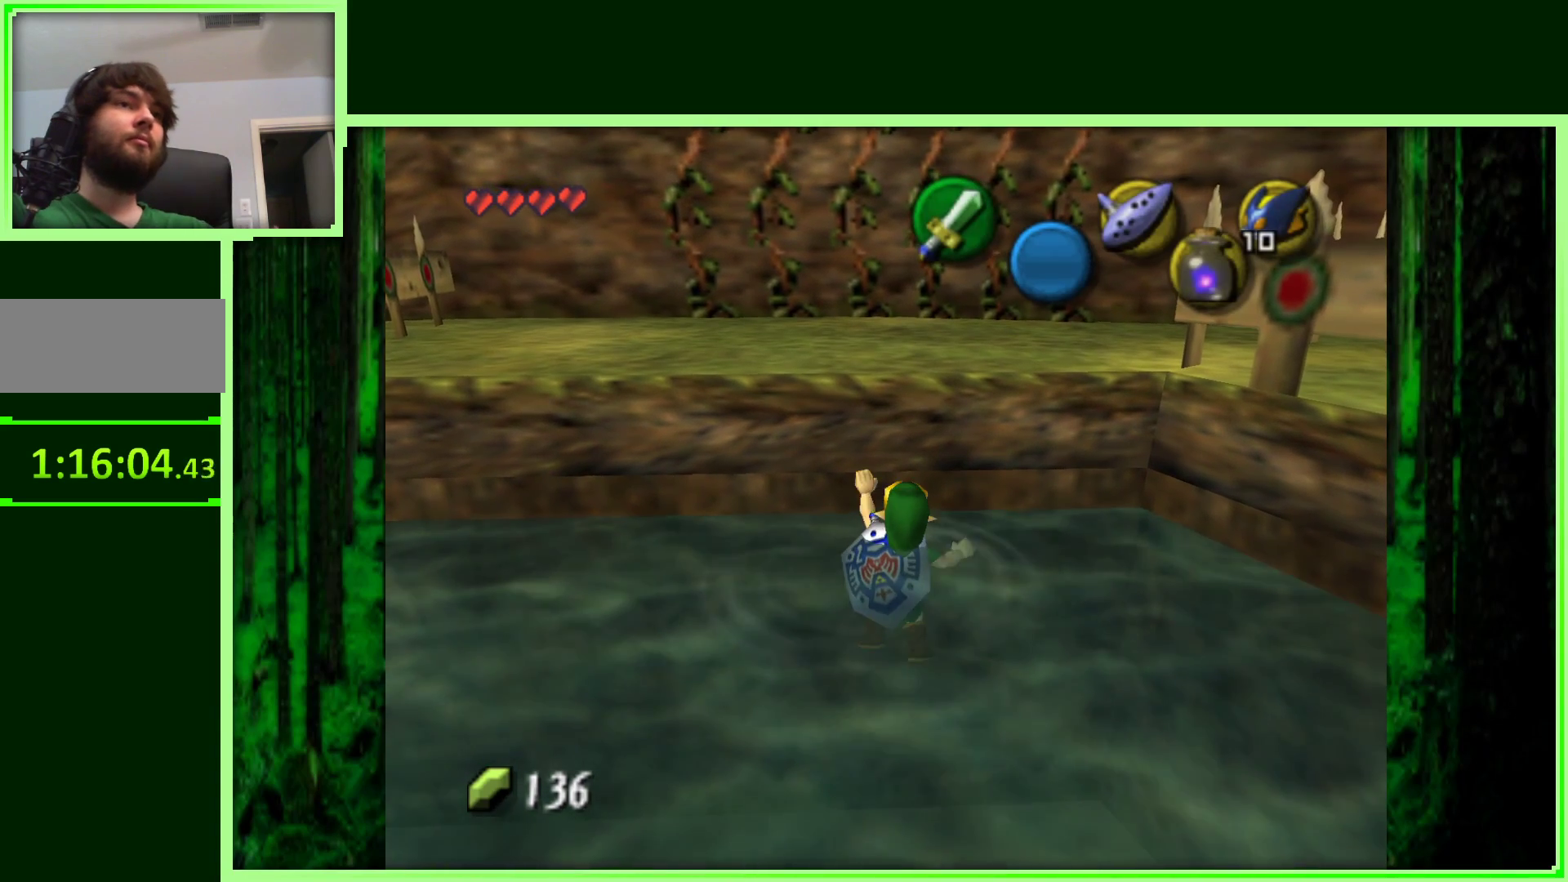
{"buttons": [], "left_stick": "up", "events": []}
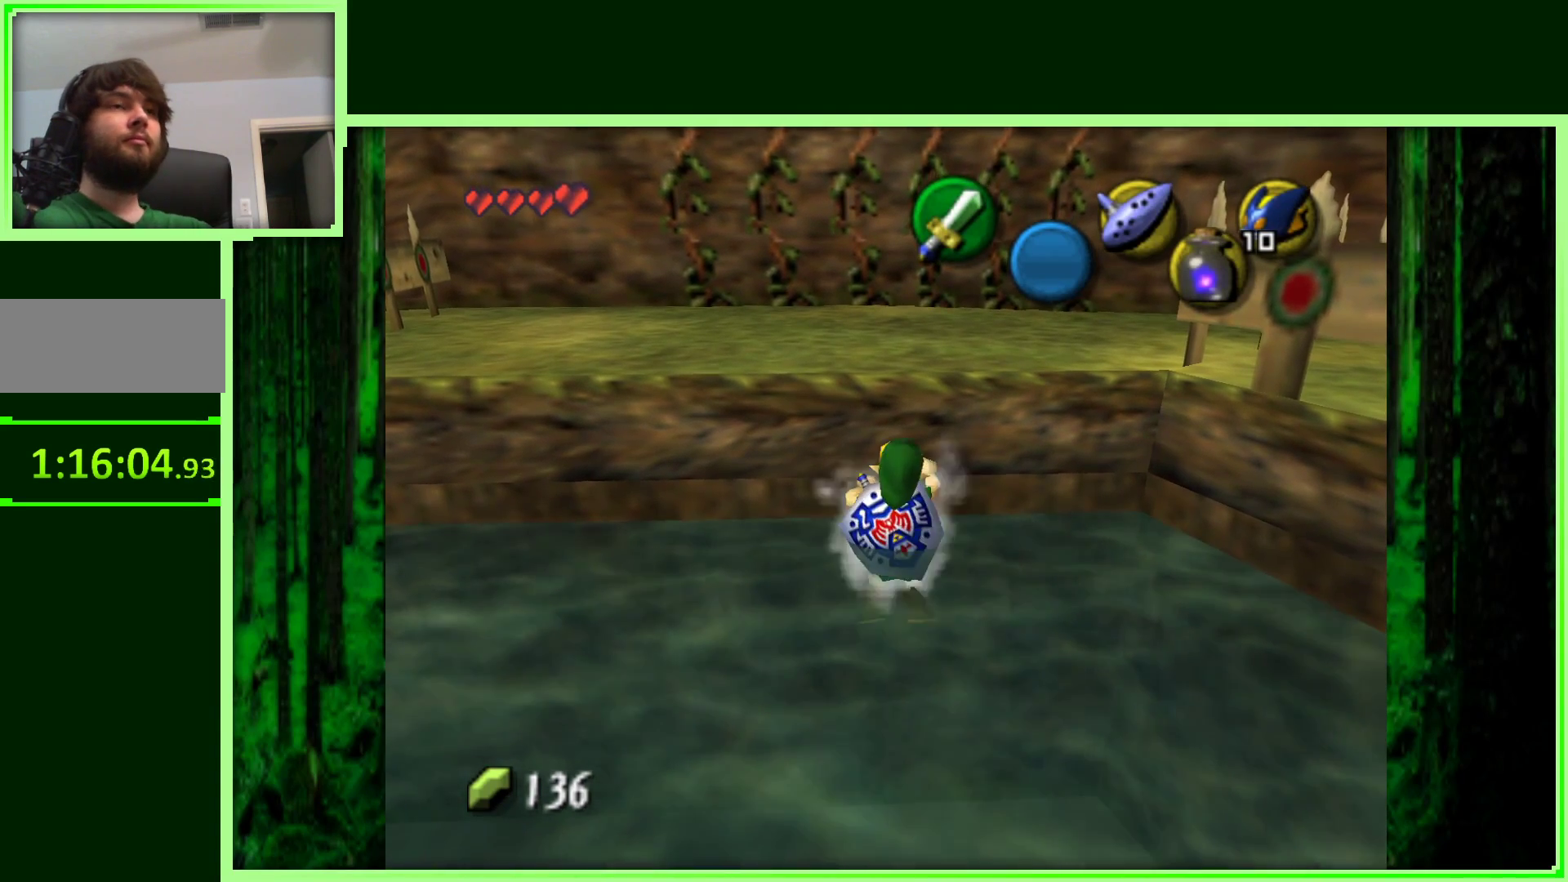
{"buttons": [], "left_stick": "up", "events": []}
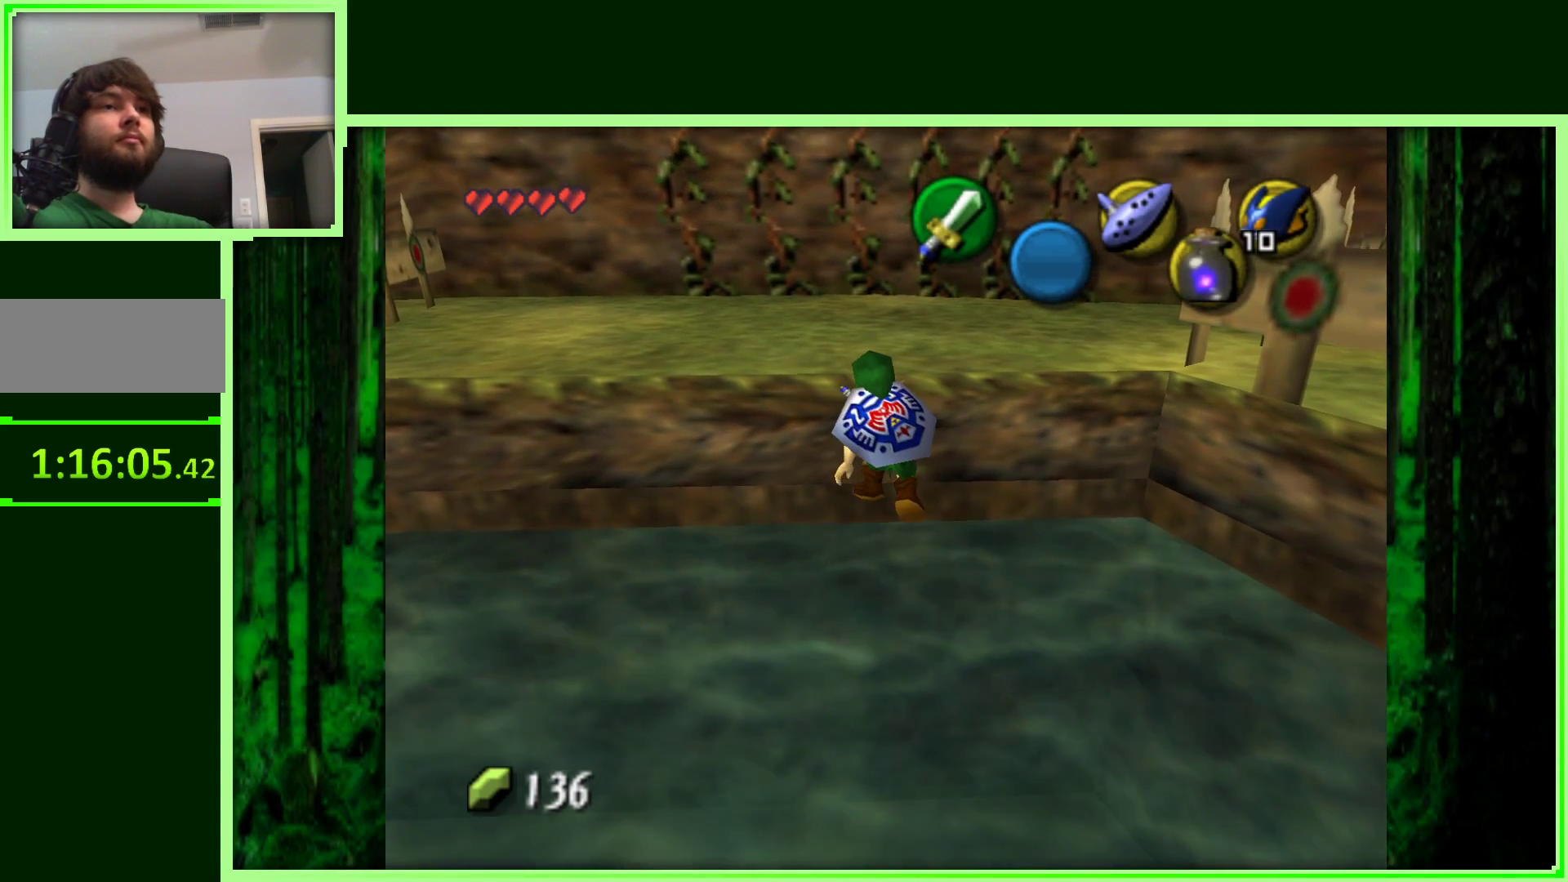
{"buttons": [], "left_stick": "up", "events": []}
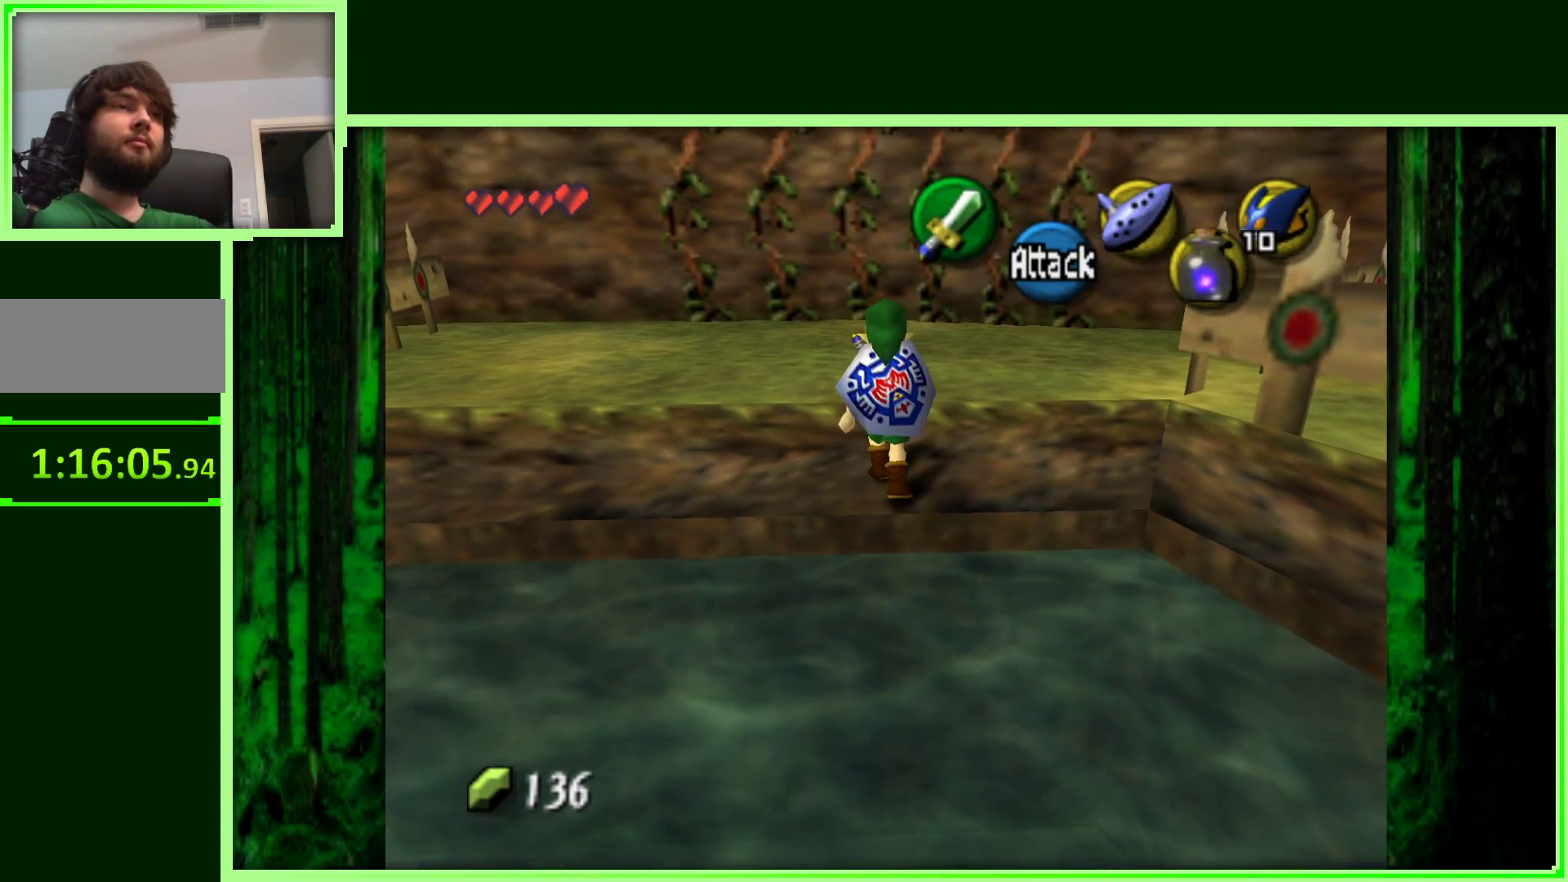
{"buttons": [], "left_stick": "up", "events": []}
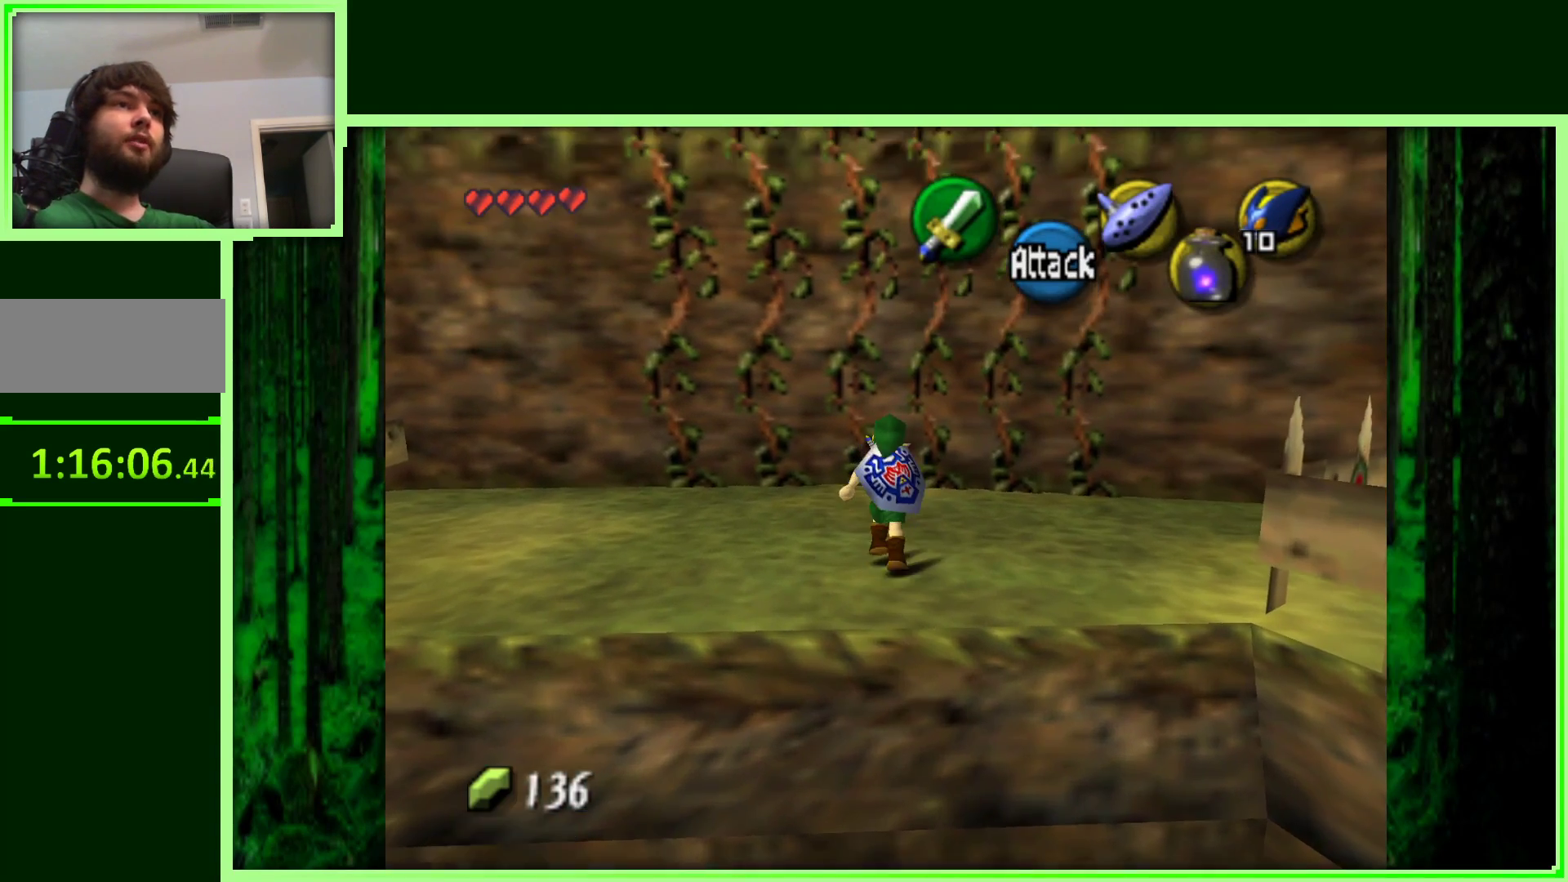
{"buttons": [], "left_stick": "up", "events": []}
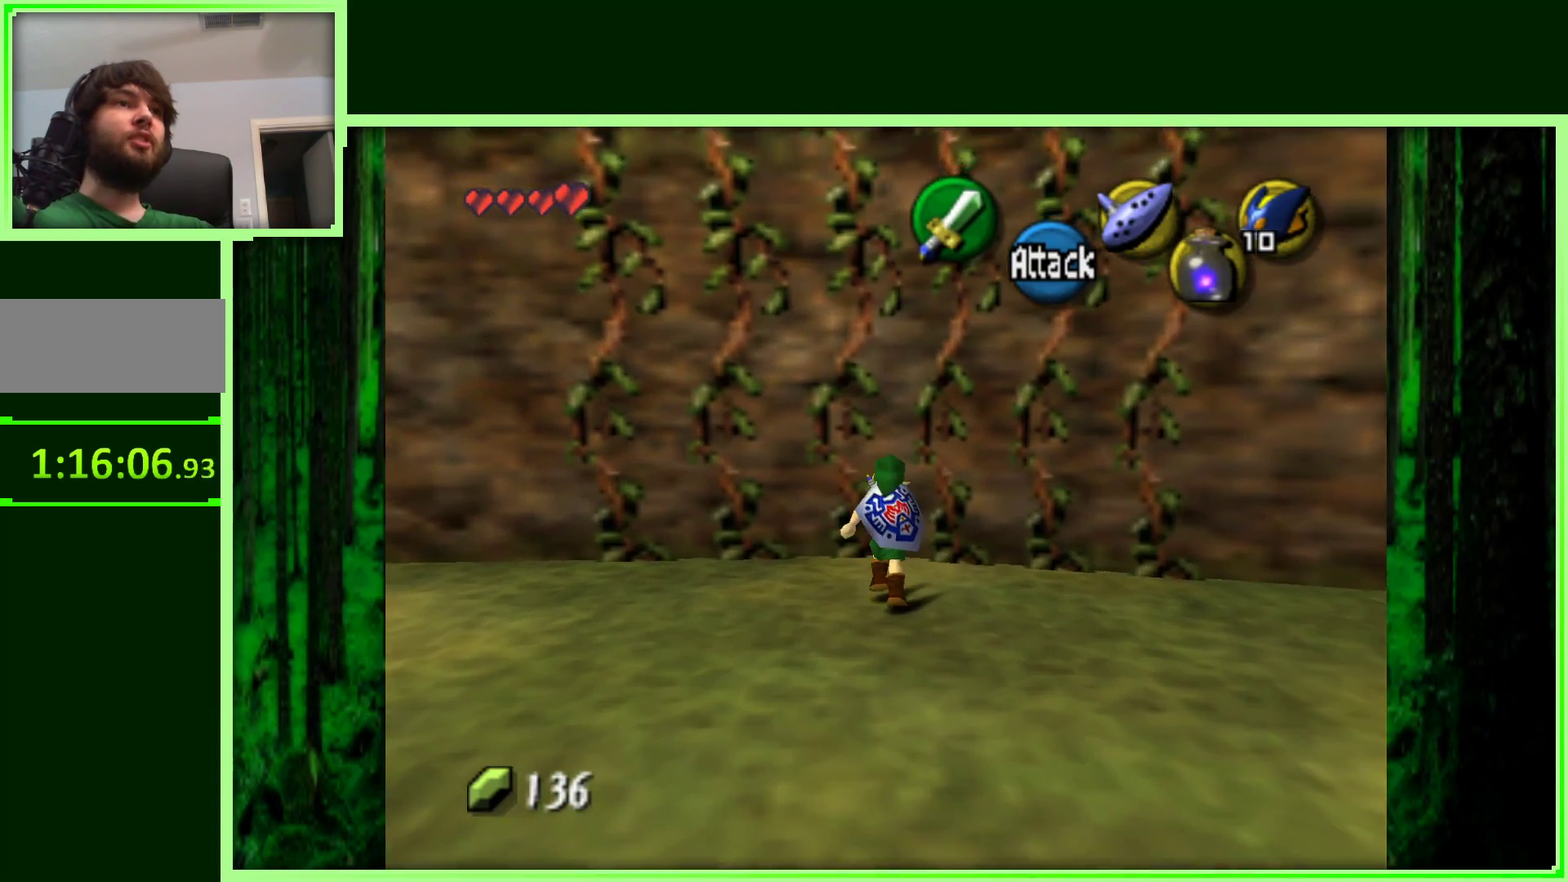
{"buttons": [], "left_stick": "up", "events": []}
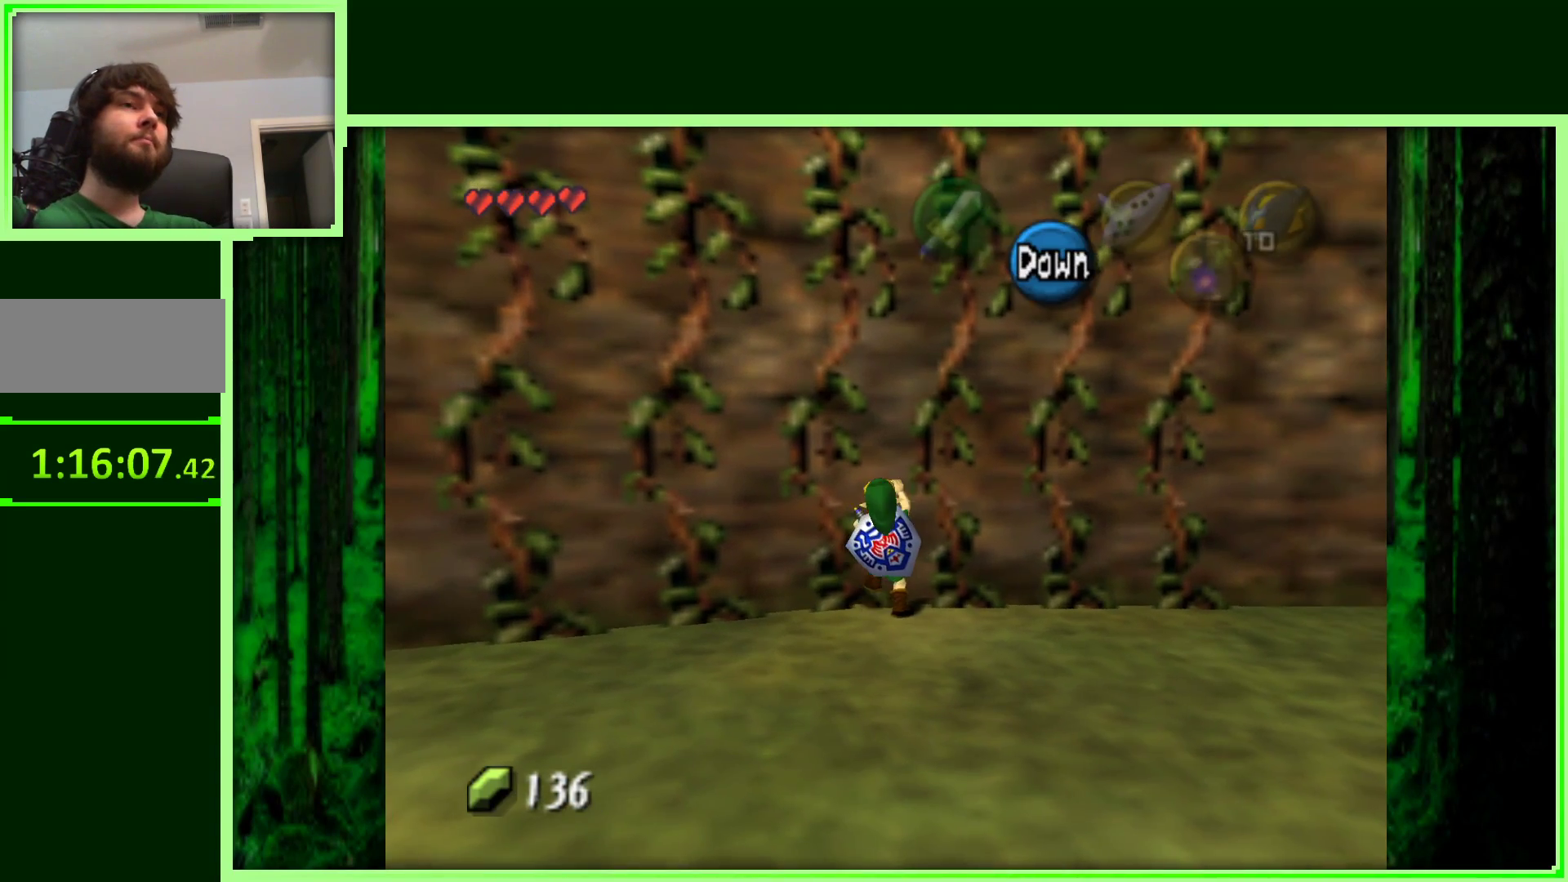
{"buttons": [], "left_stick": "up", "events": []}
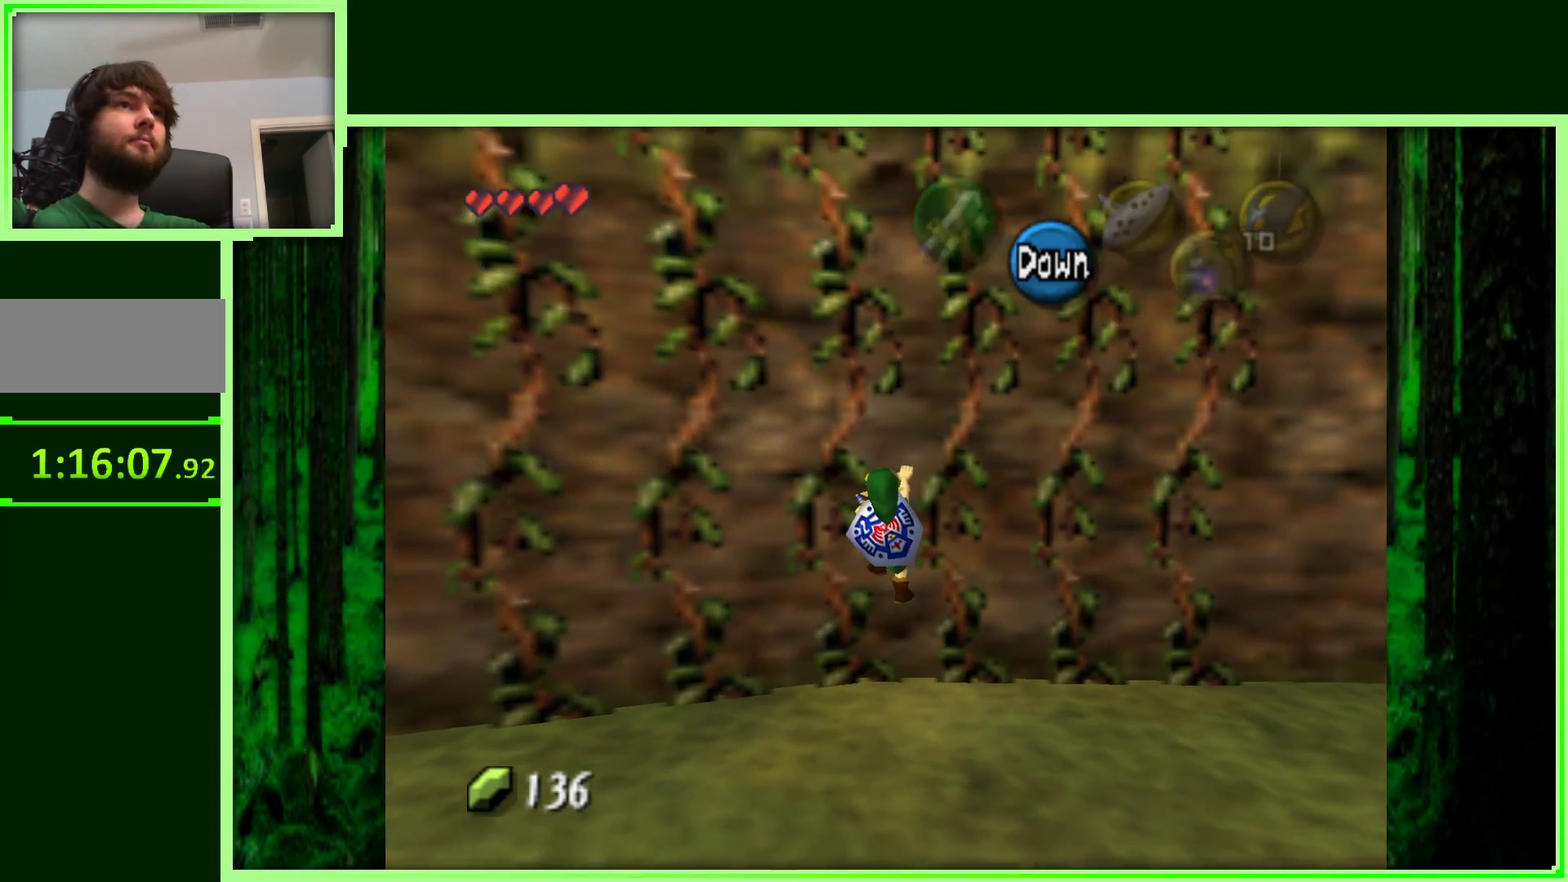
{"buttons": [], "left_stick": "up", "events": []}
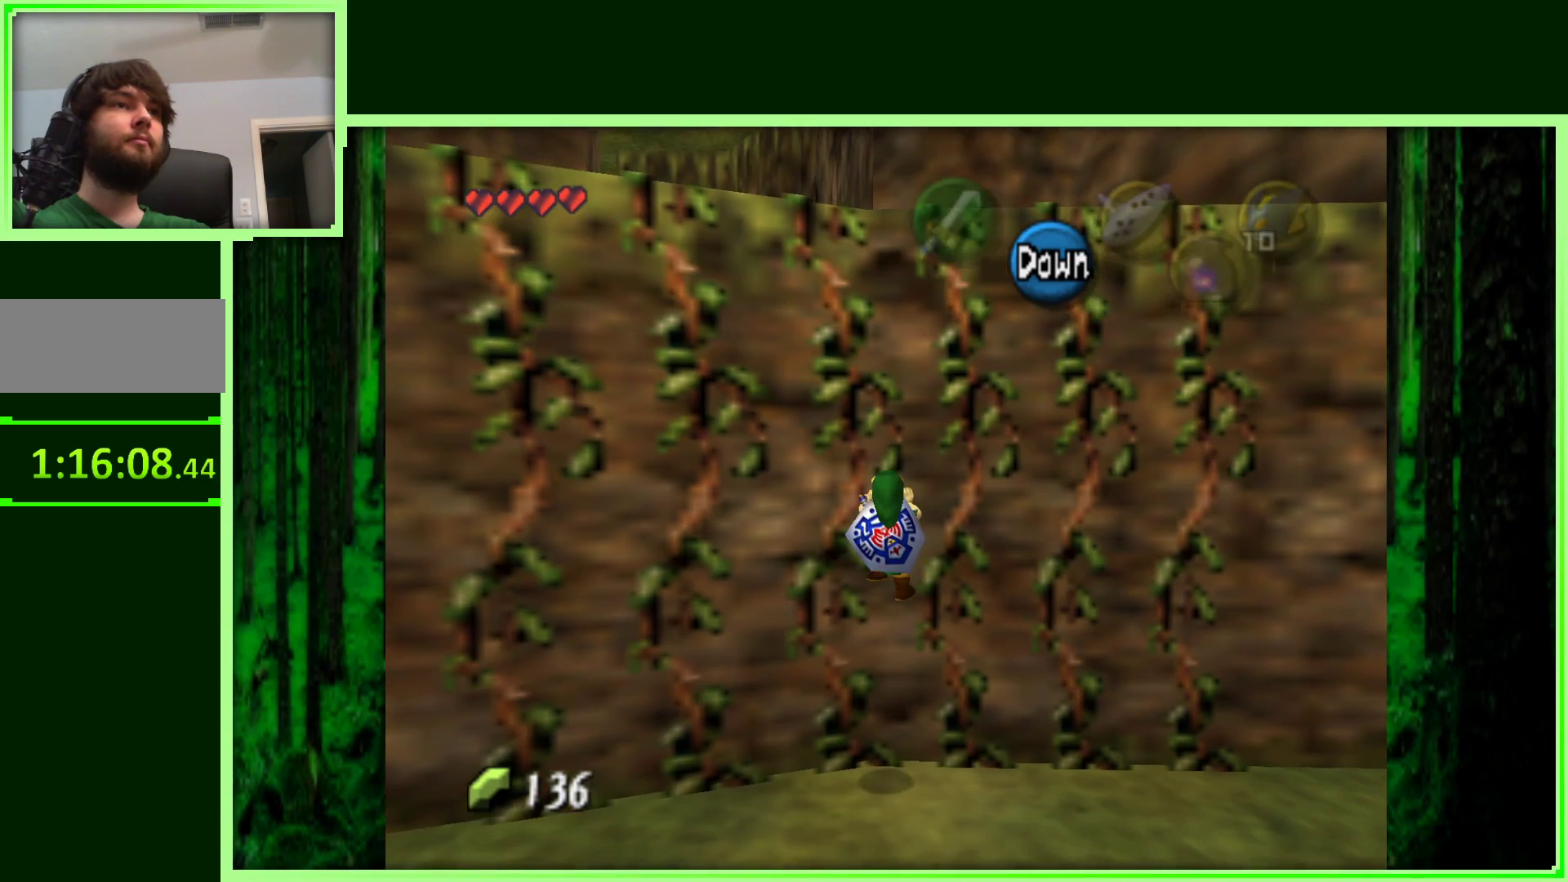
{"buttons": [], "left_stick": "up", "events": []}
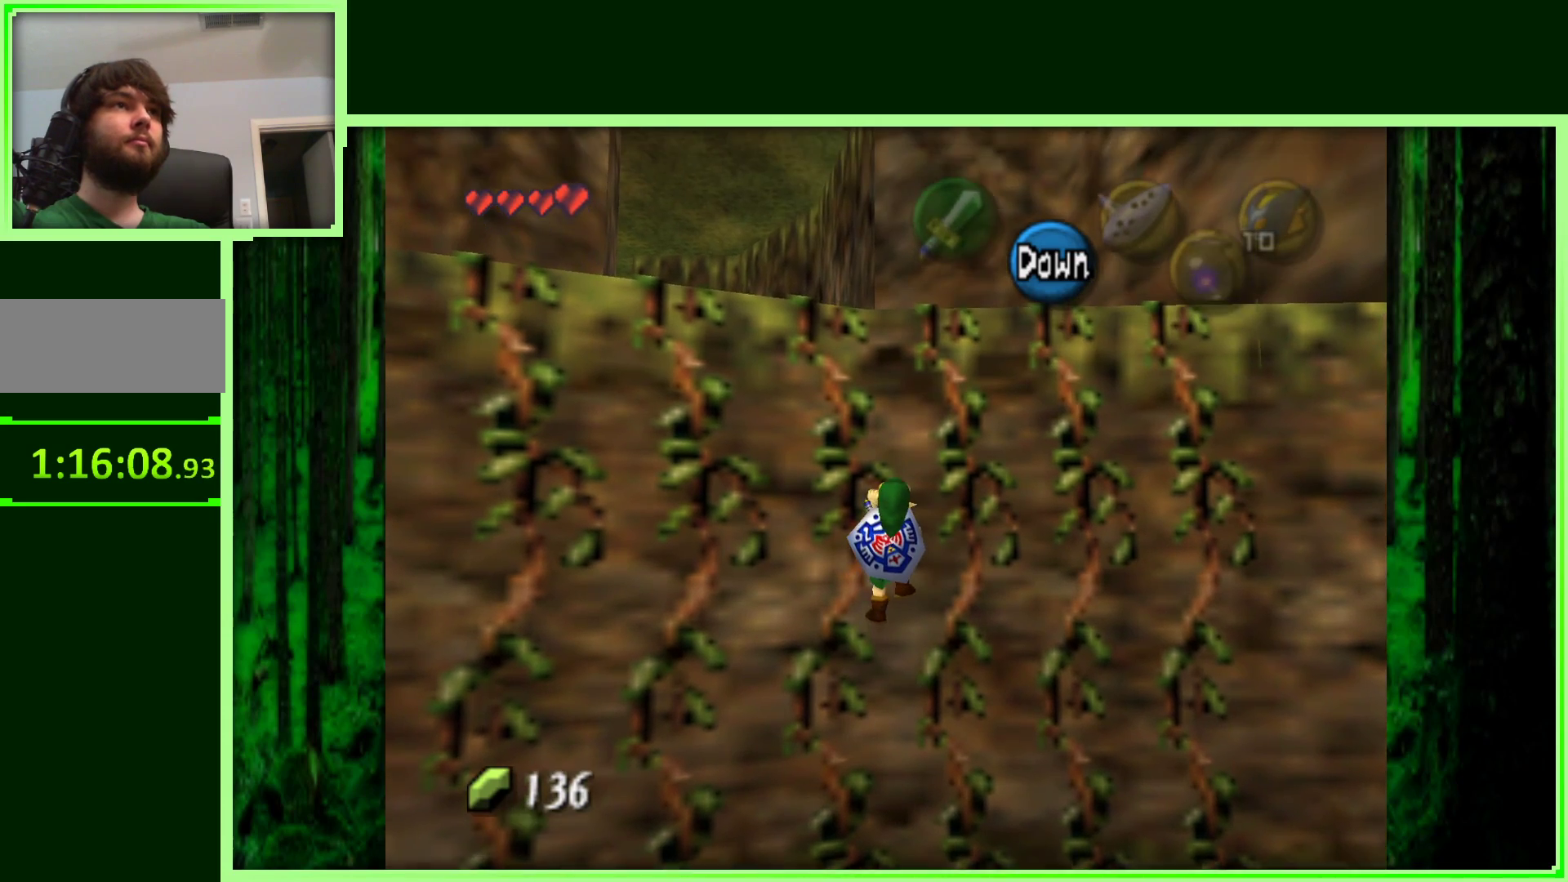
{"buttons": [], "left_stick": "up", "events": []}